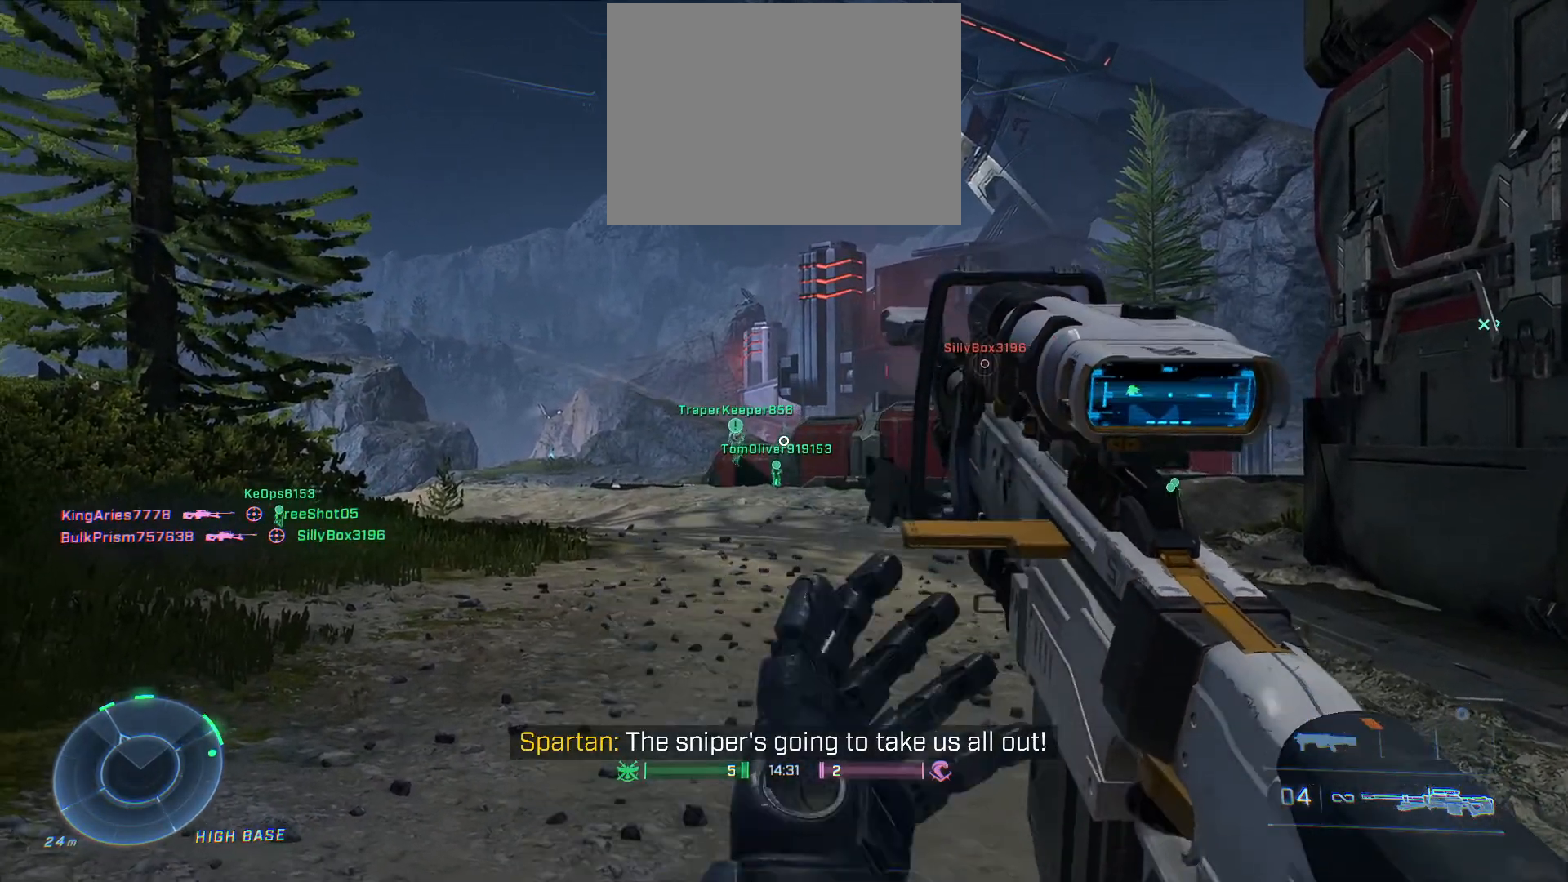
Gameplay with a controller (Xbox layout); each line is a JSON object with the inputs held at the frame after it. "events" lists button and stick changes between this image and that frame as [ms after this image, input, new state], when the widget could be followed in between.
{"buttons": ["L2"], "left_stick": "center", "right_stick": "center", "events": []}
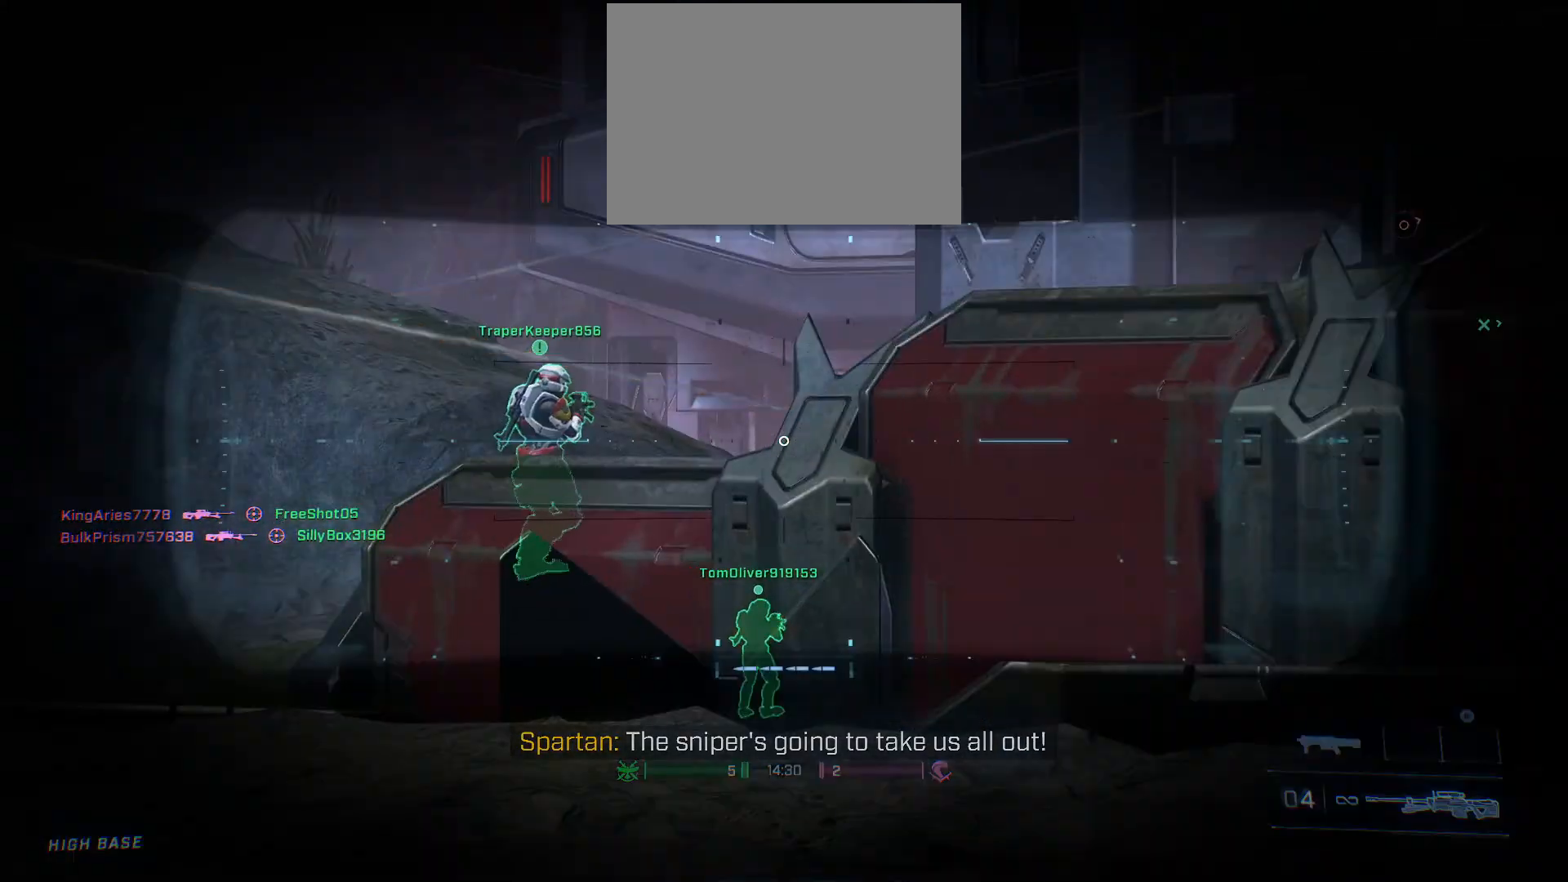
{"buttons": ["L2"], "left_stick": "center", "right_stick": "right", "events": [[17, "left_stick", "left"], [167, "right_stick", "right"], [433, "left_stick", "center"]]}
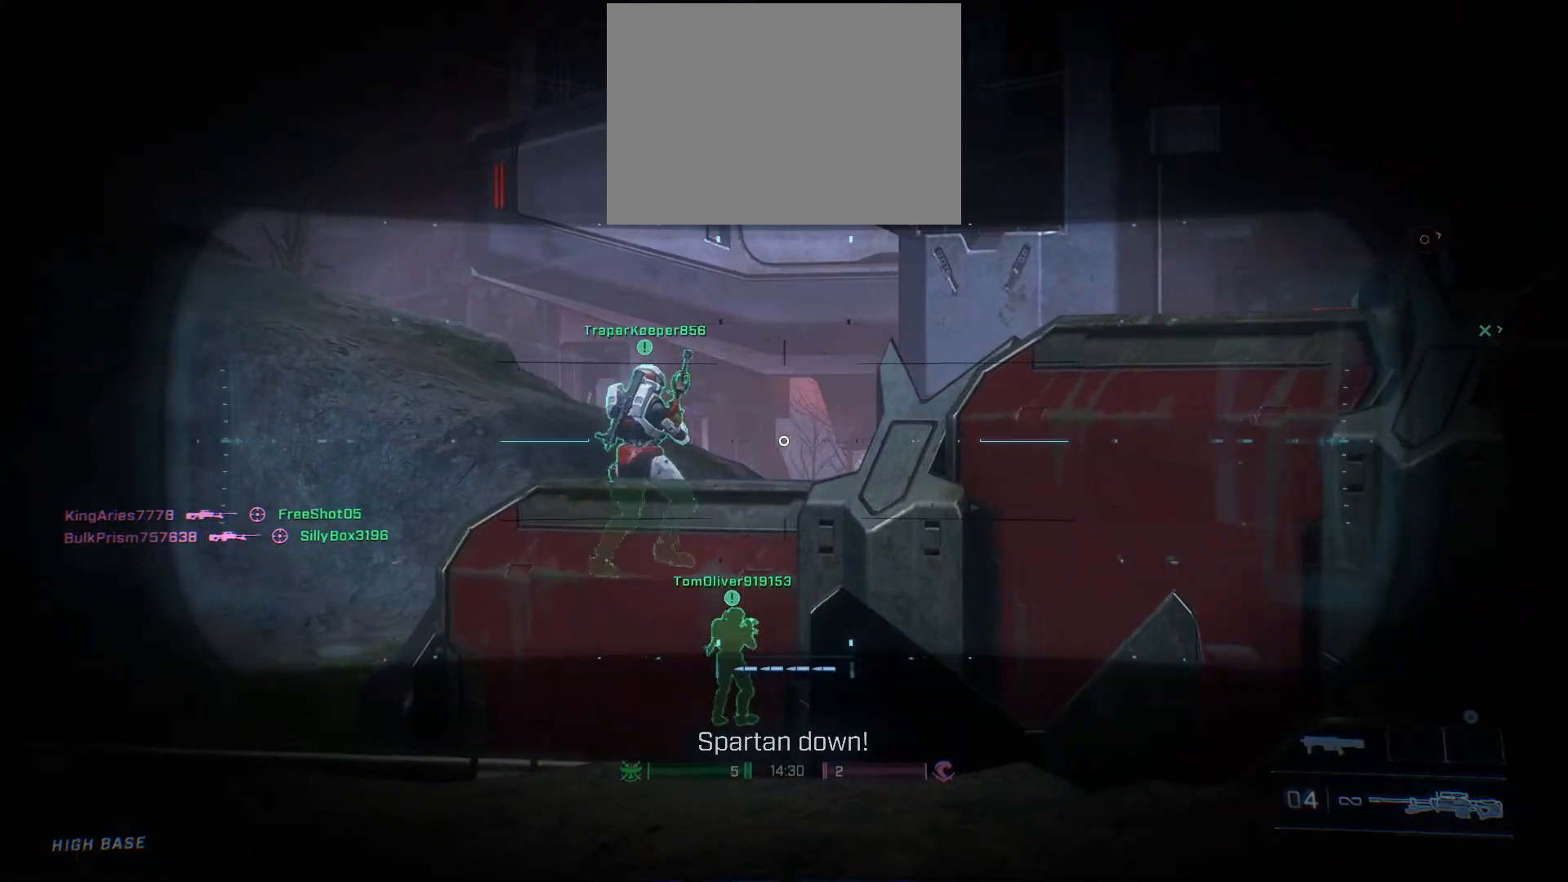
{"buttons": ["L2"], "left_stick": "center", "right_stick": "down-right", "events": [[150, "left_stick", "left"], [150, "right_stick", "down-right"], [367, "left_stick", "center"]]}
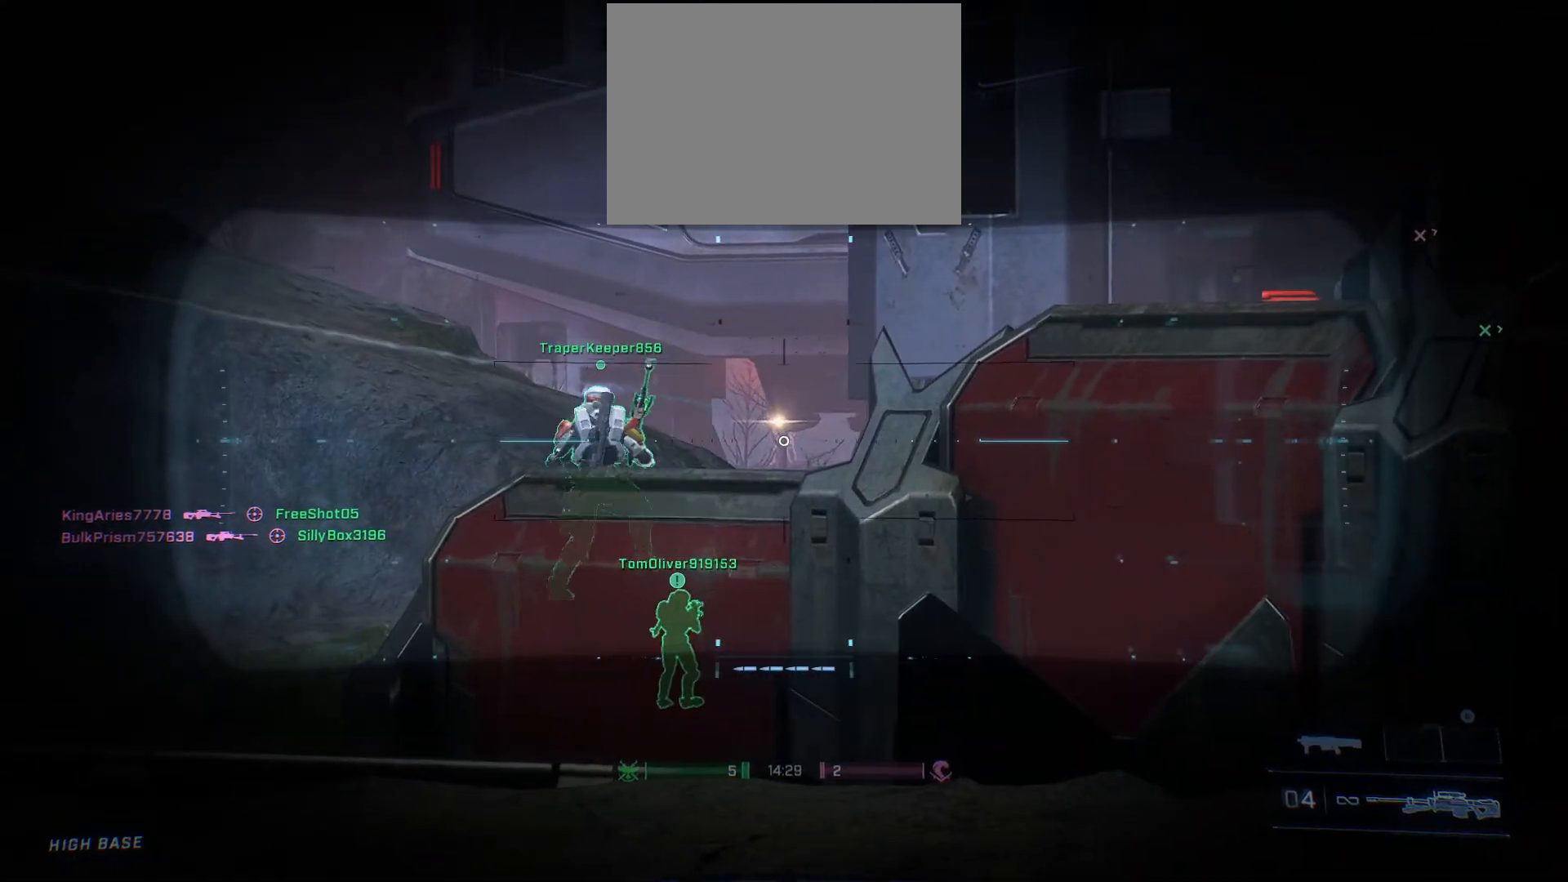
{"buttons": ["L2"], "left_stick": "center", "right_stick": "up", "events": [[50, "right_stick", "center"], [233, "right_stick", "up"]]}
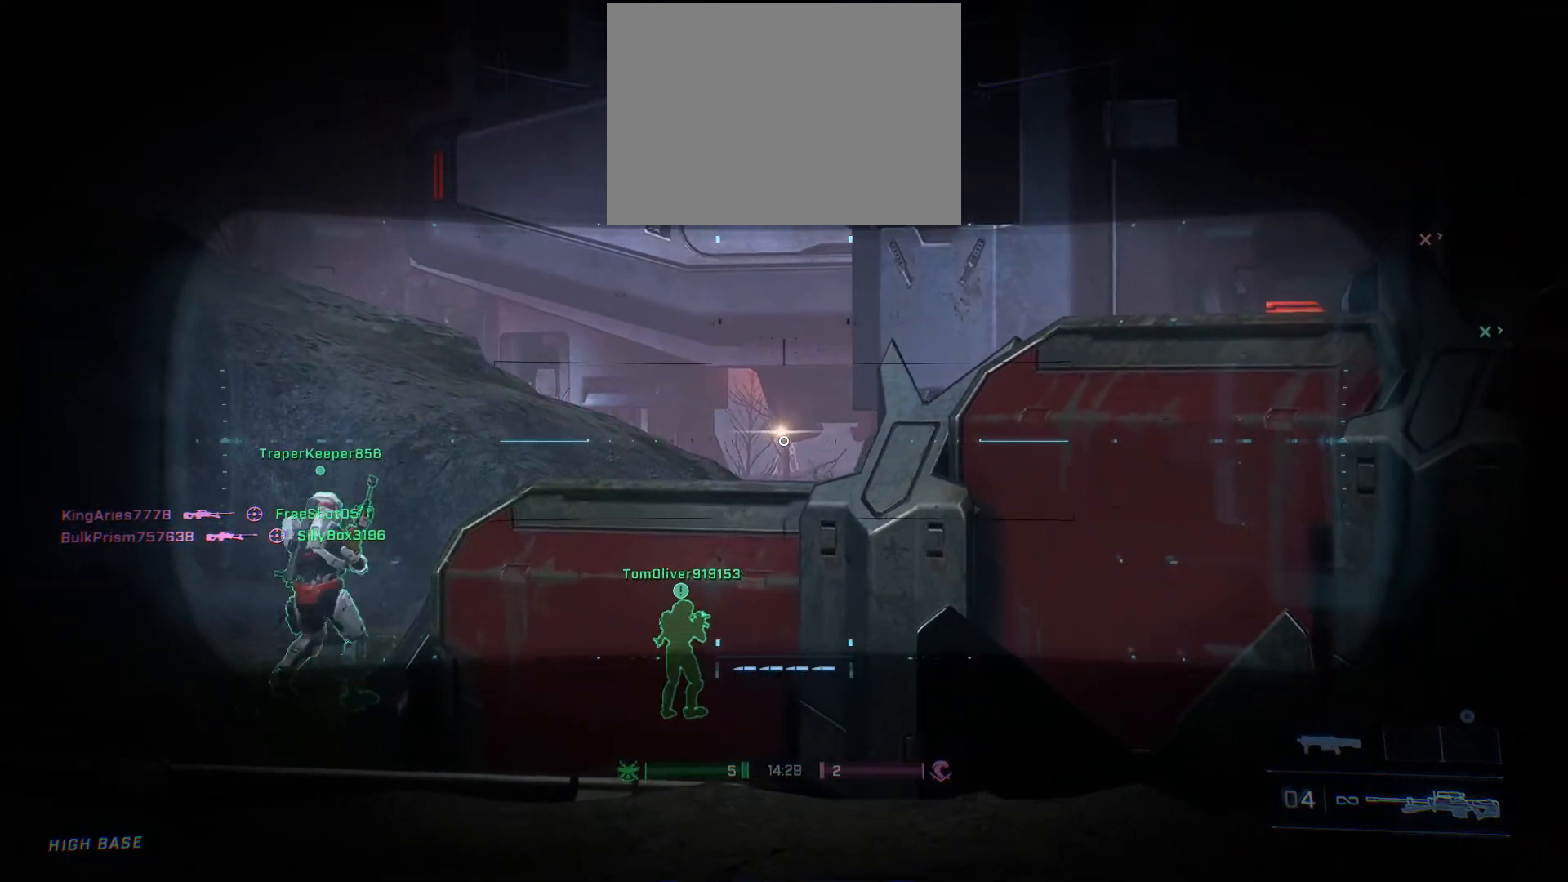
{"buttons": ["L2"], "left_stick": "center", "right_stick": "center", "events": [[217, "R2", "down"], [250, "right_stick", "center"], [283, "left_stick", "left"], [383, "R2", "up"], [417, "left_stick", "center"]]}
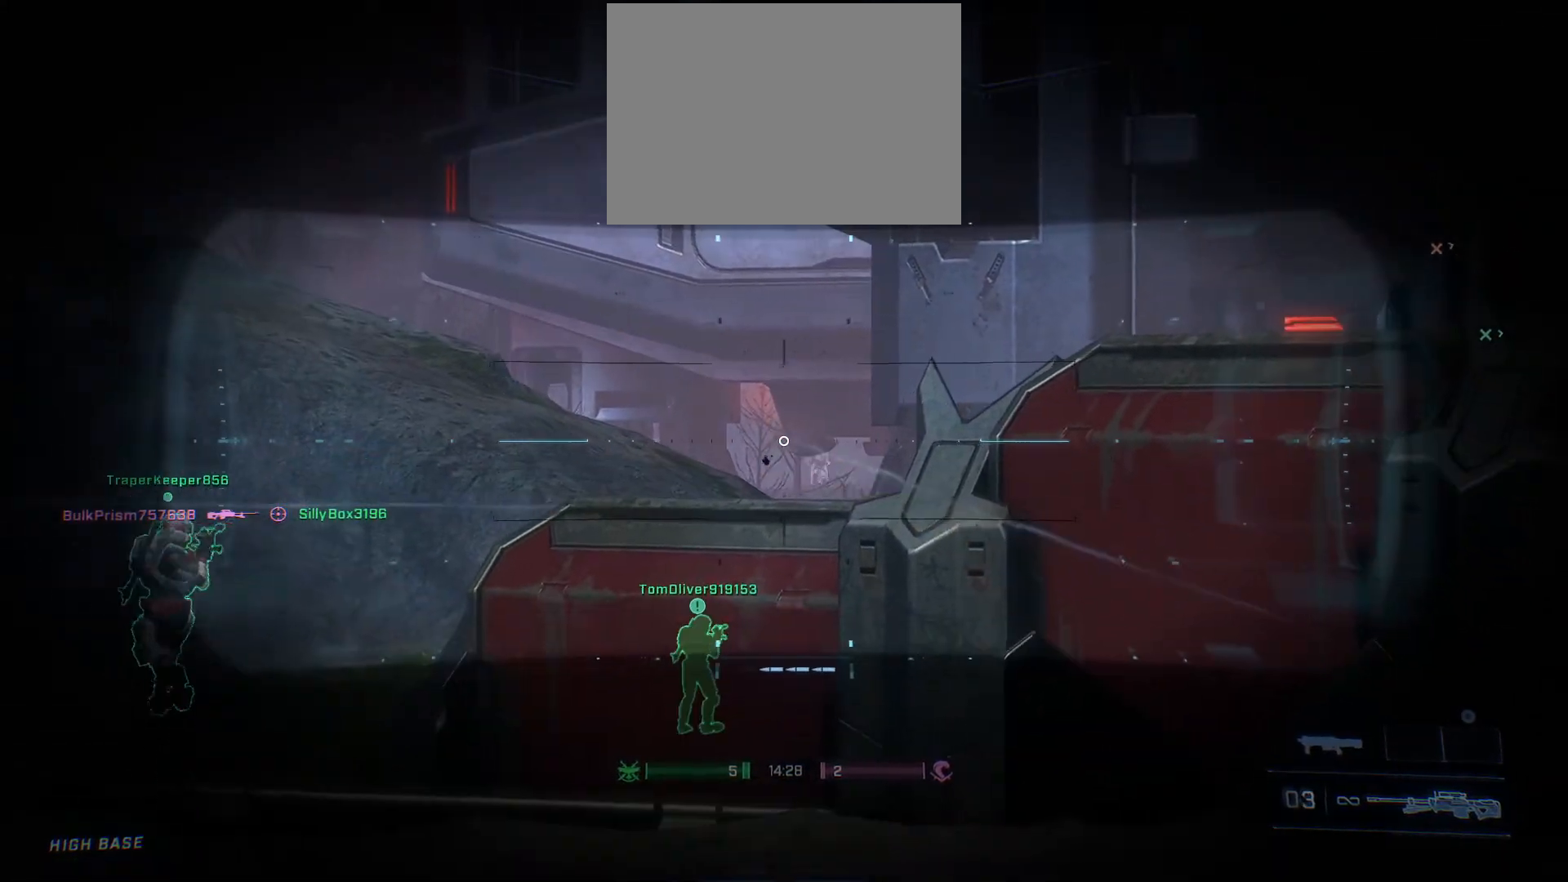
{"buttons": ["L2"], "left_stick": "center", "right_stick": "center", "events": [[17, "right_stick", "down-right"], [50, "left_stick", "right"], [133, "left_stick", "center"], [133, "right_stick", "center"], [200, "right_stick", "right"], [250, "left_stick", "right"], [350, "right_stick", "center"], [433, "left_stick", "center"]]}
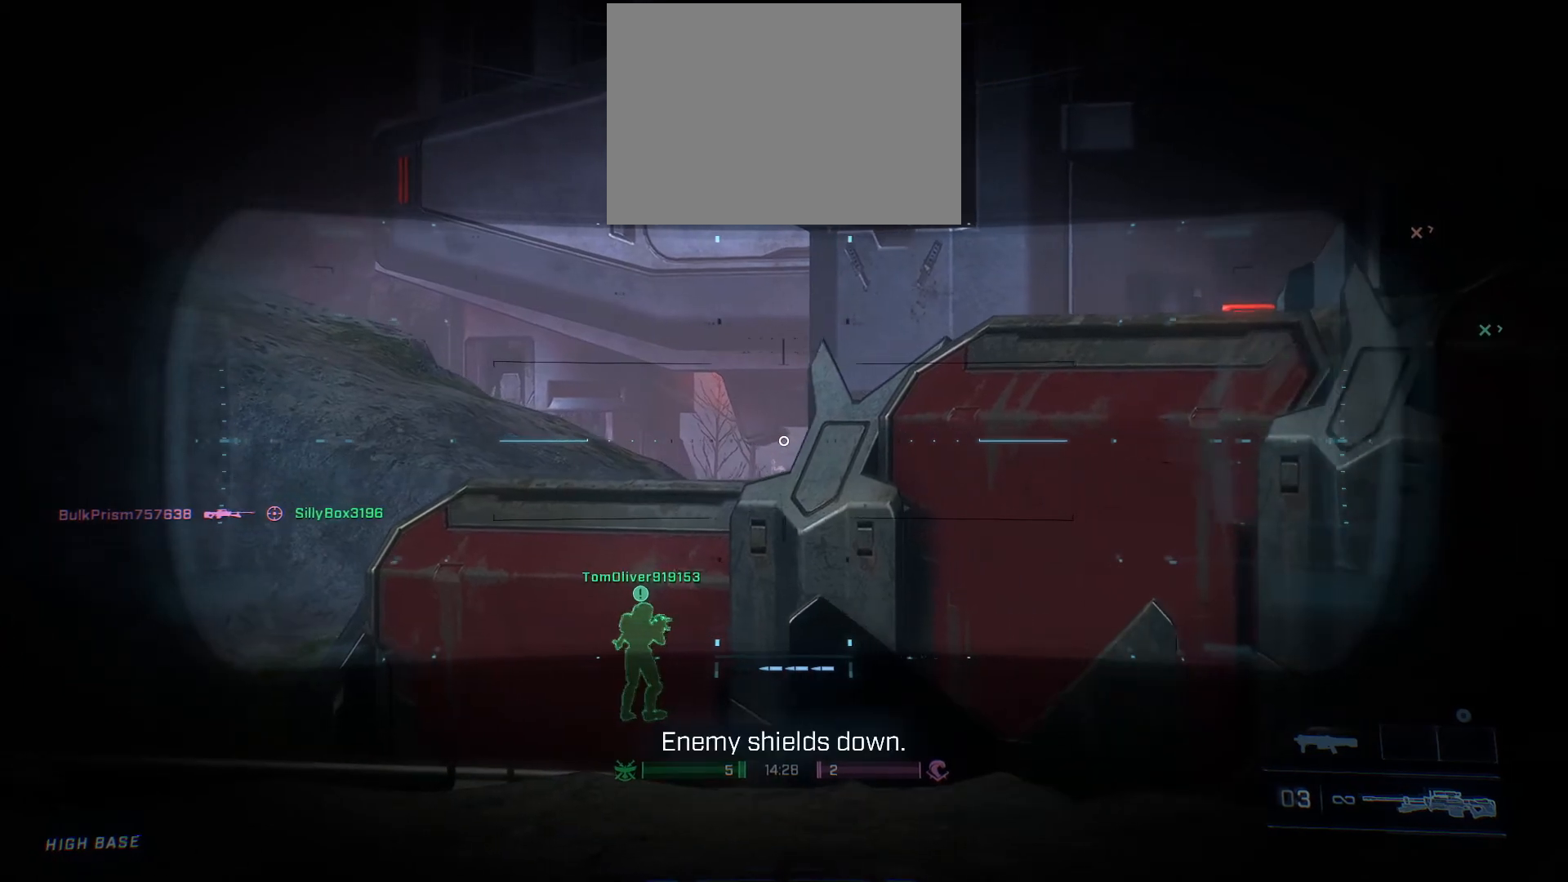
{"buttons": ["L2"], "left_stick": "center", "right_stick": "center", "events": [[83, "right_stick", "down"], [150, "left_stick", "left"], [233, "left_stick", "up-left"], [350, "left_stick", "center"], [433, "right_stick", "center"]]}
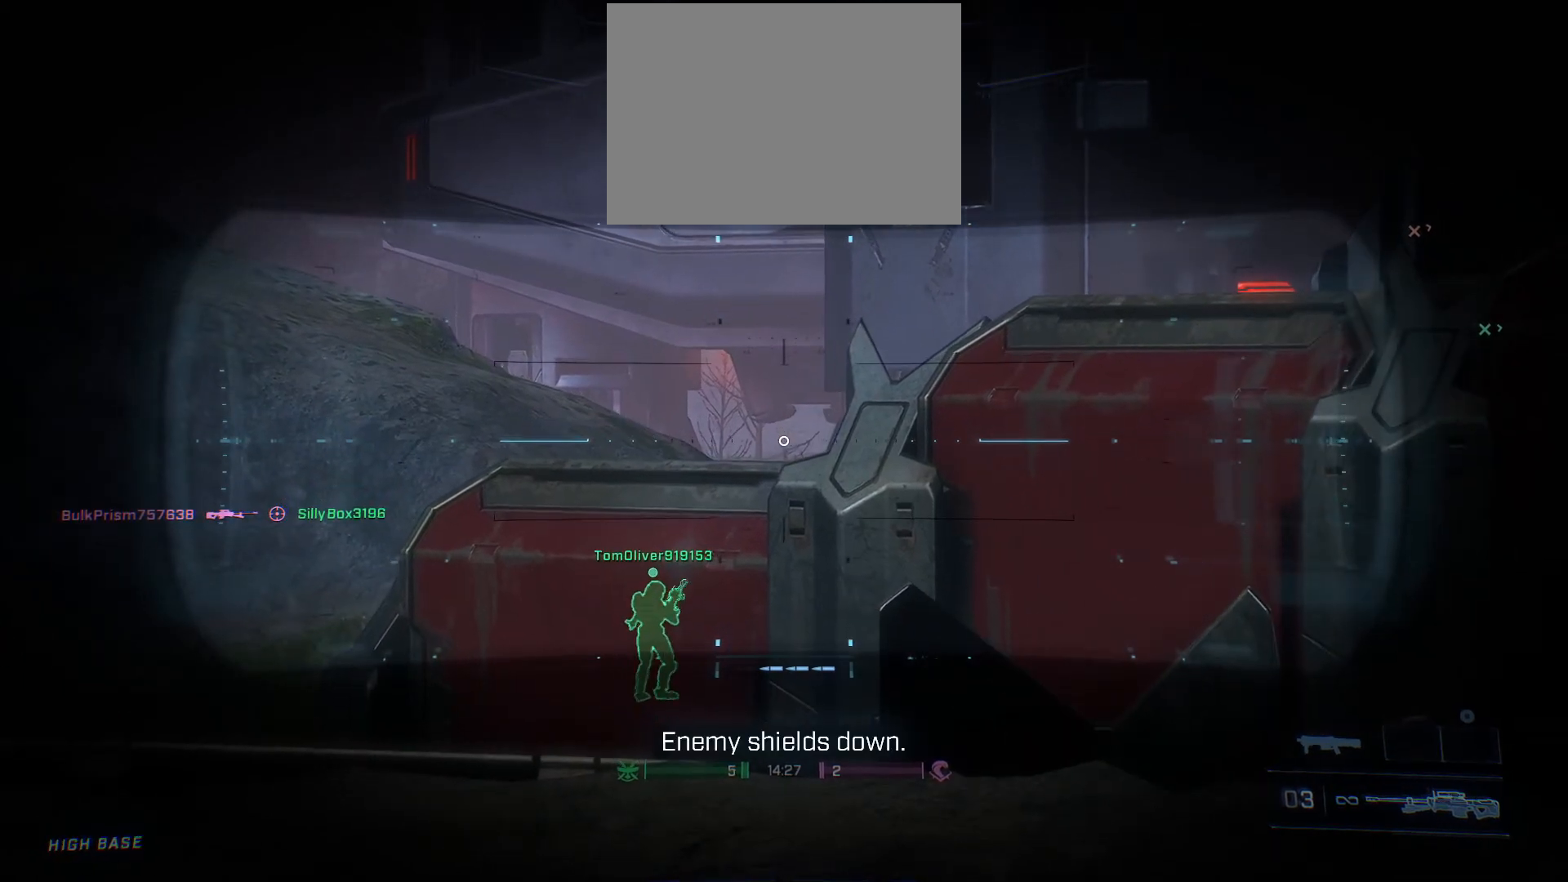
{"buttons": ["L2"], "left_stick": "center", "right_stick": "center", "events": [[317, "left_stick", "left"], [467, "left_stick", "center"]]}
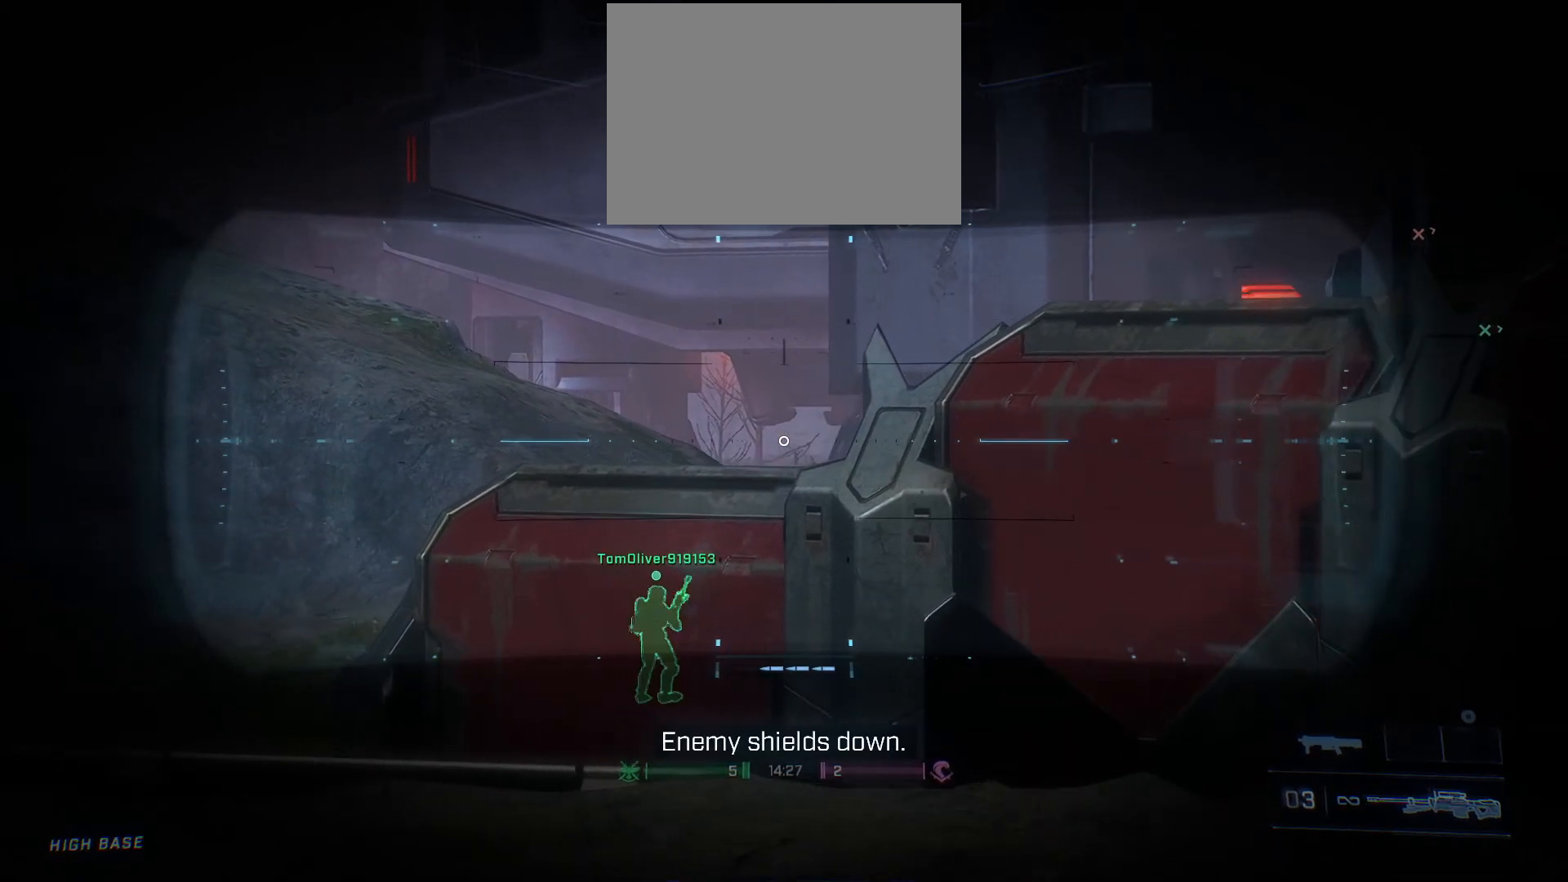
{"buttons": ["L2"], "left_stick": "center", "right_stick": "center", "events": []}
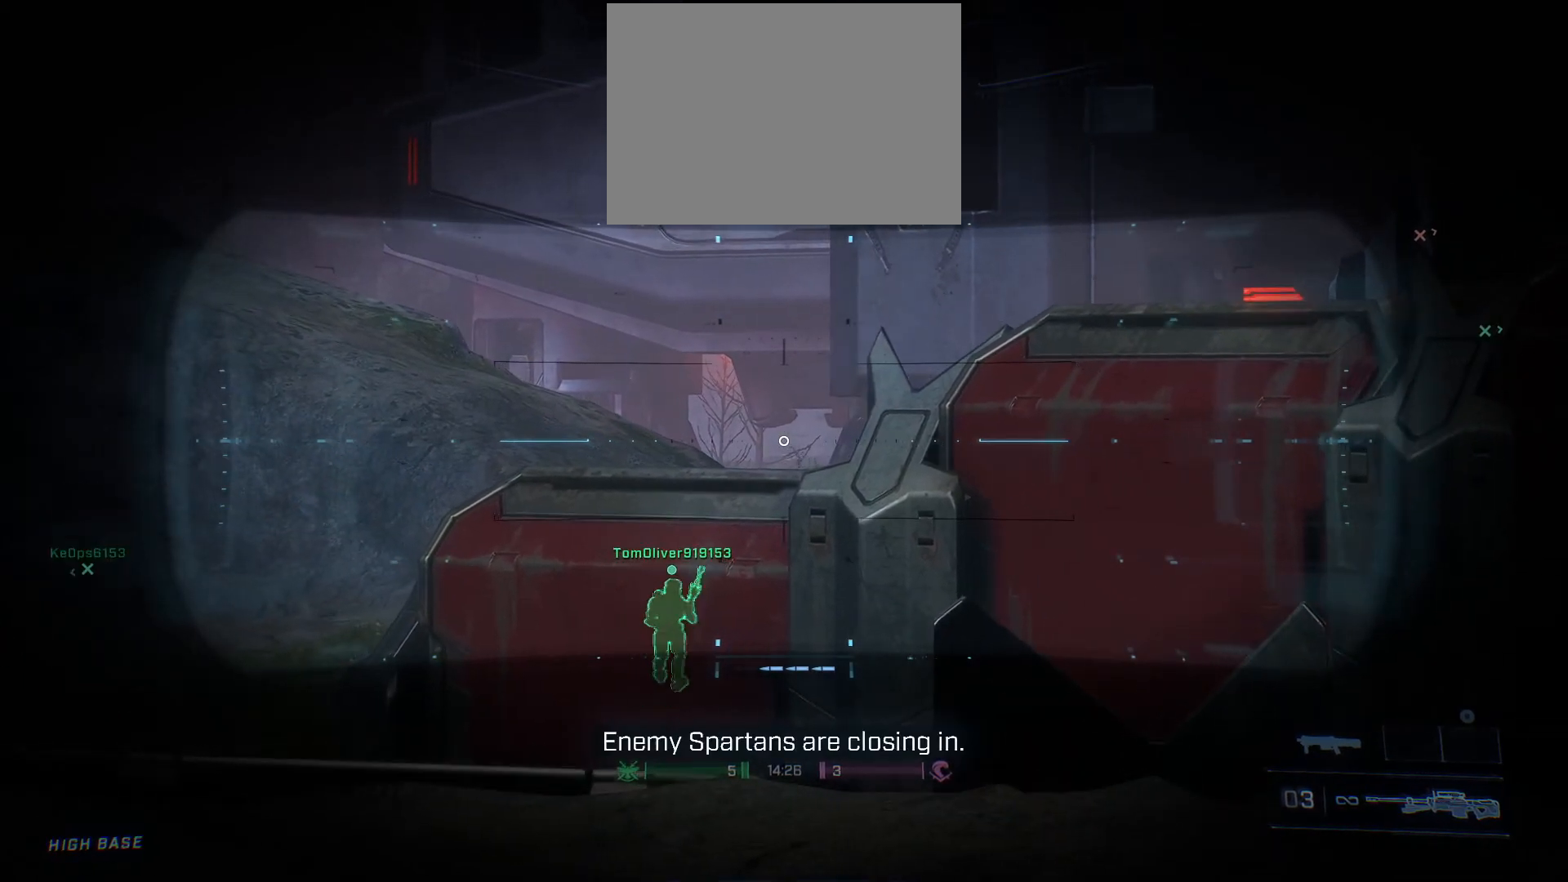
{"buttons": ["L2"], "left_stick": "center", "right_stick": "center", "events": []}
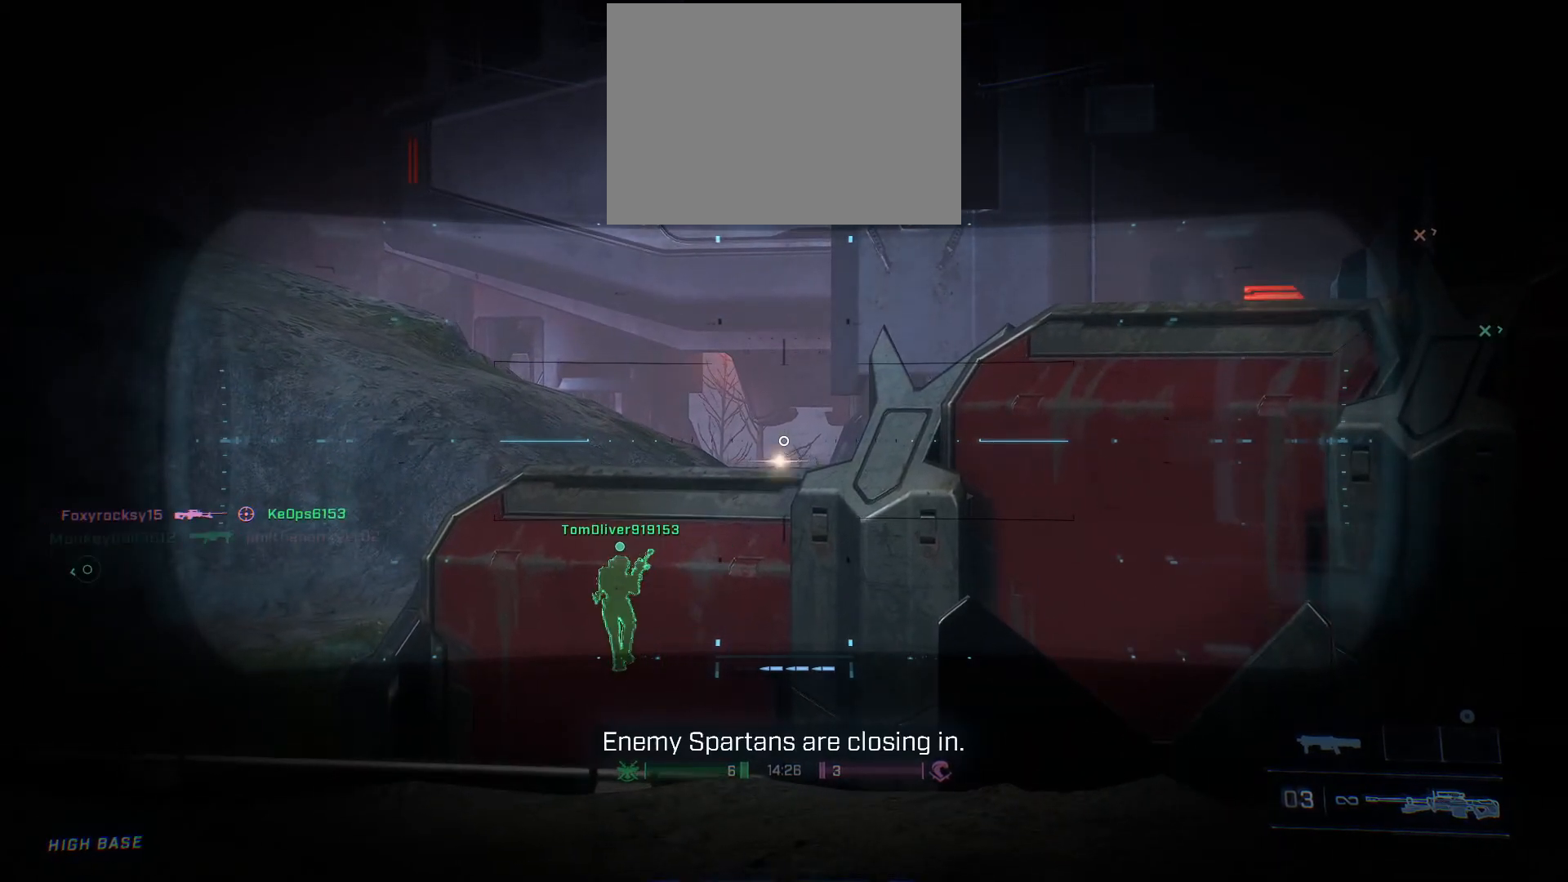
{"buttons": ["L2"], "left_stick": "center", "right_stick": "down", "events": [[450, "right_stick", "down"]]}
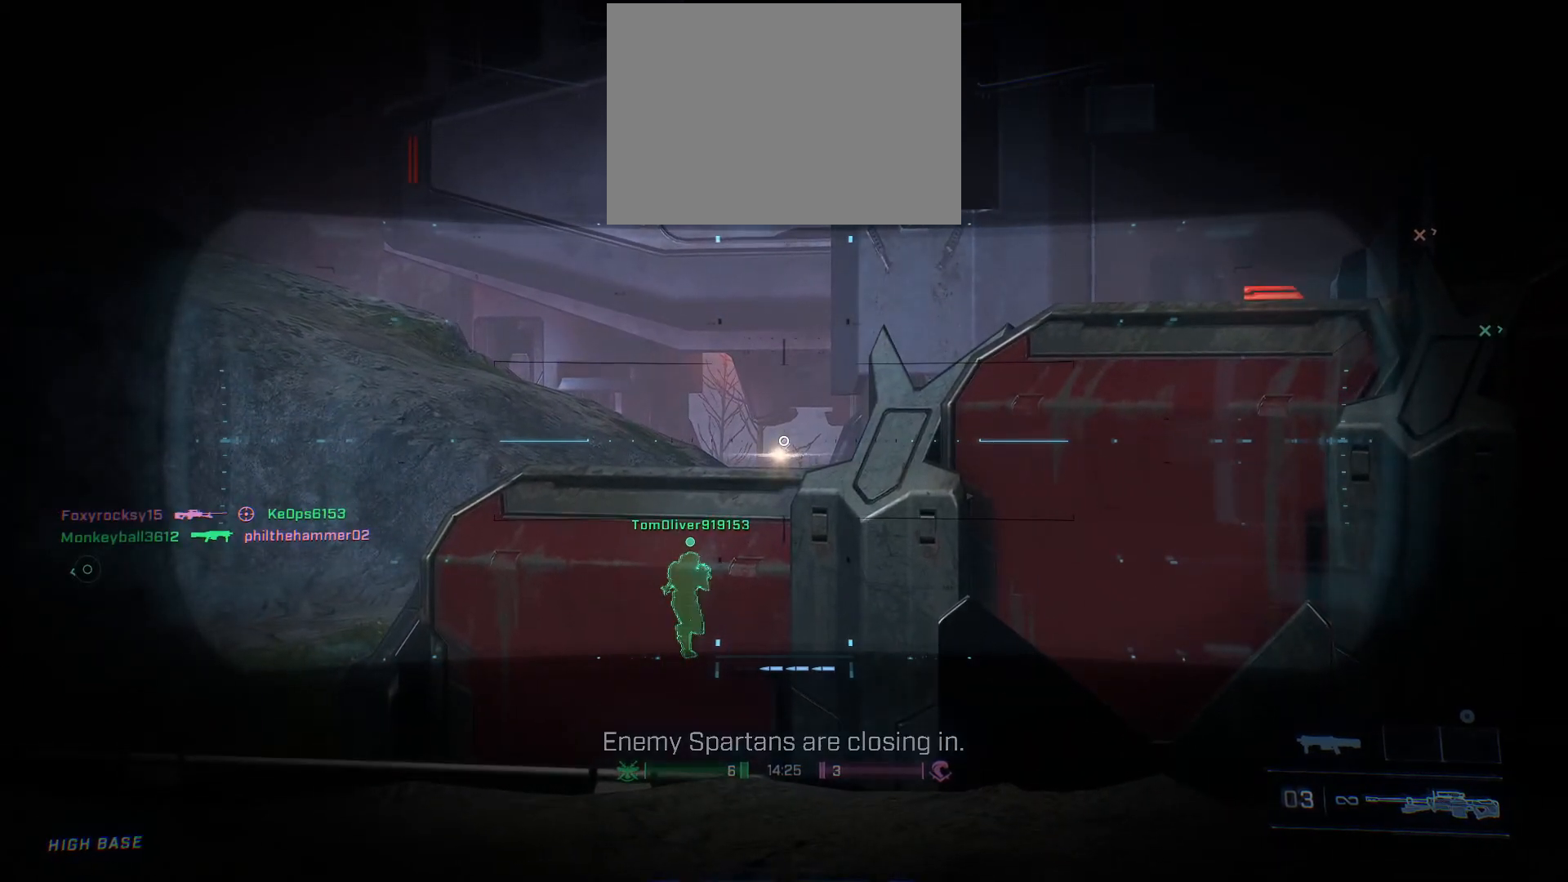
{"buttons": ["L2"], "left_stick": "center", "right_stick": "center", "events": [[67, "R2", "down"], [100, "right_stick", "center"], [150, "right_stick", "down"], [217, "R2", "up"], [267, "right_stick", "center"]]}
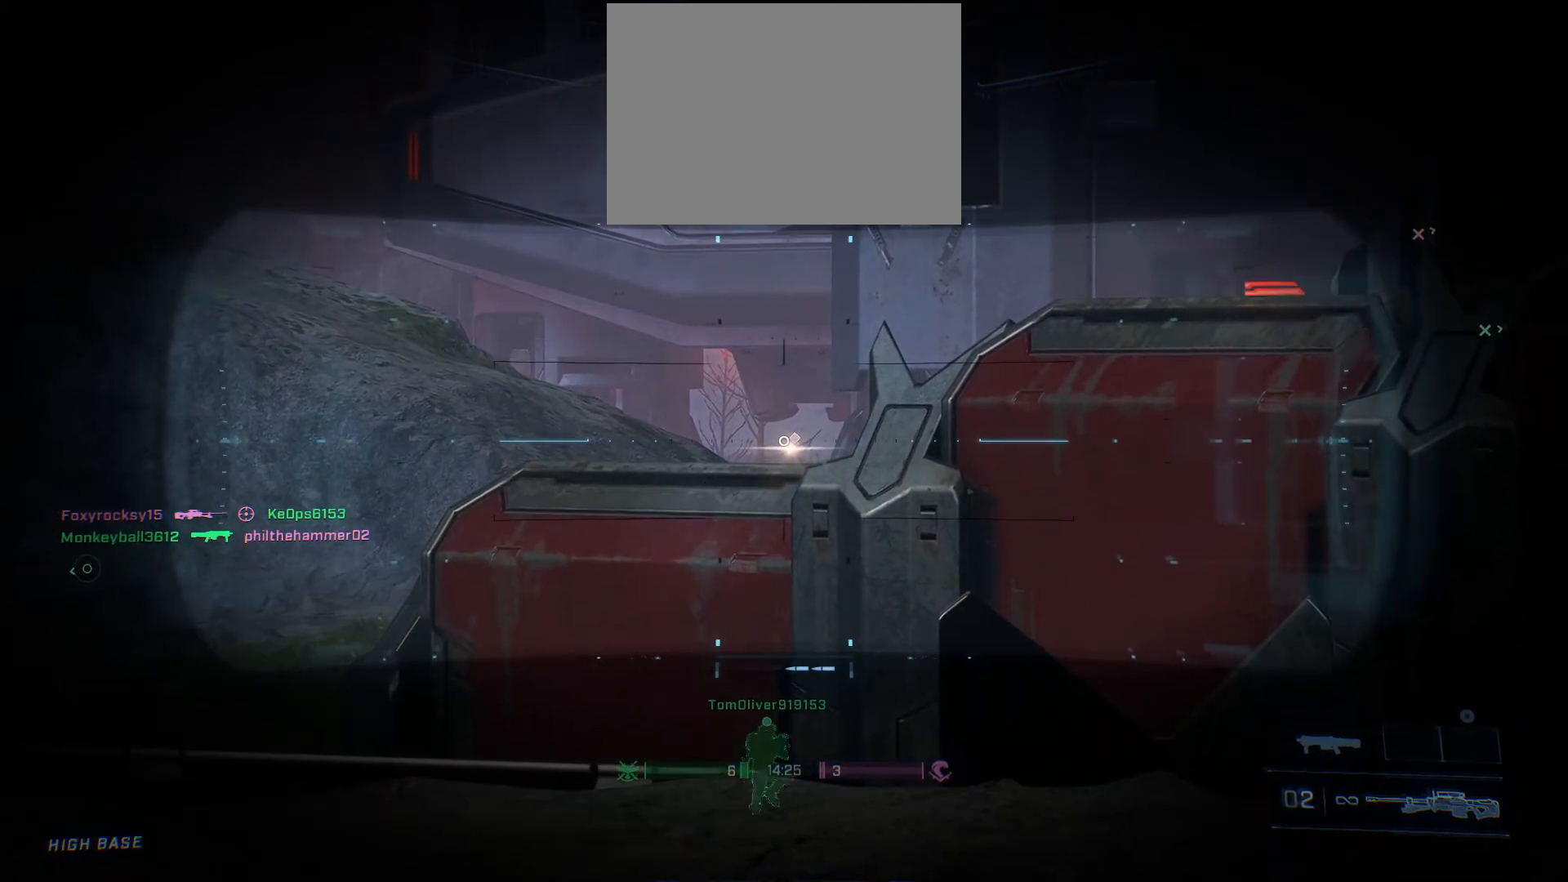
{"buttons": ["L2", "R2"], "left_stick": "center", "right_stick": "down-right", "events": [[167, "R2", "down"], [217, "right_stick", "down-right"], [250, "R2", "up"], [333, "R2", "down"], [400, "right_stick", "center"], [483, "right_stick", "down-right"]]}
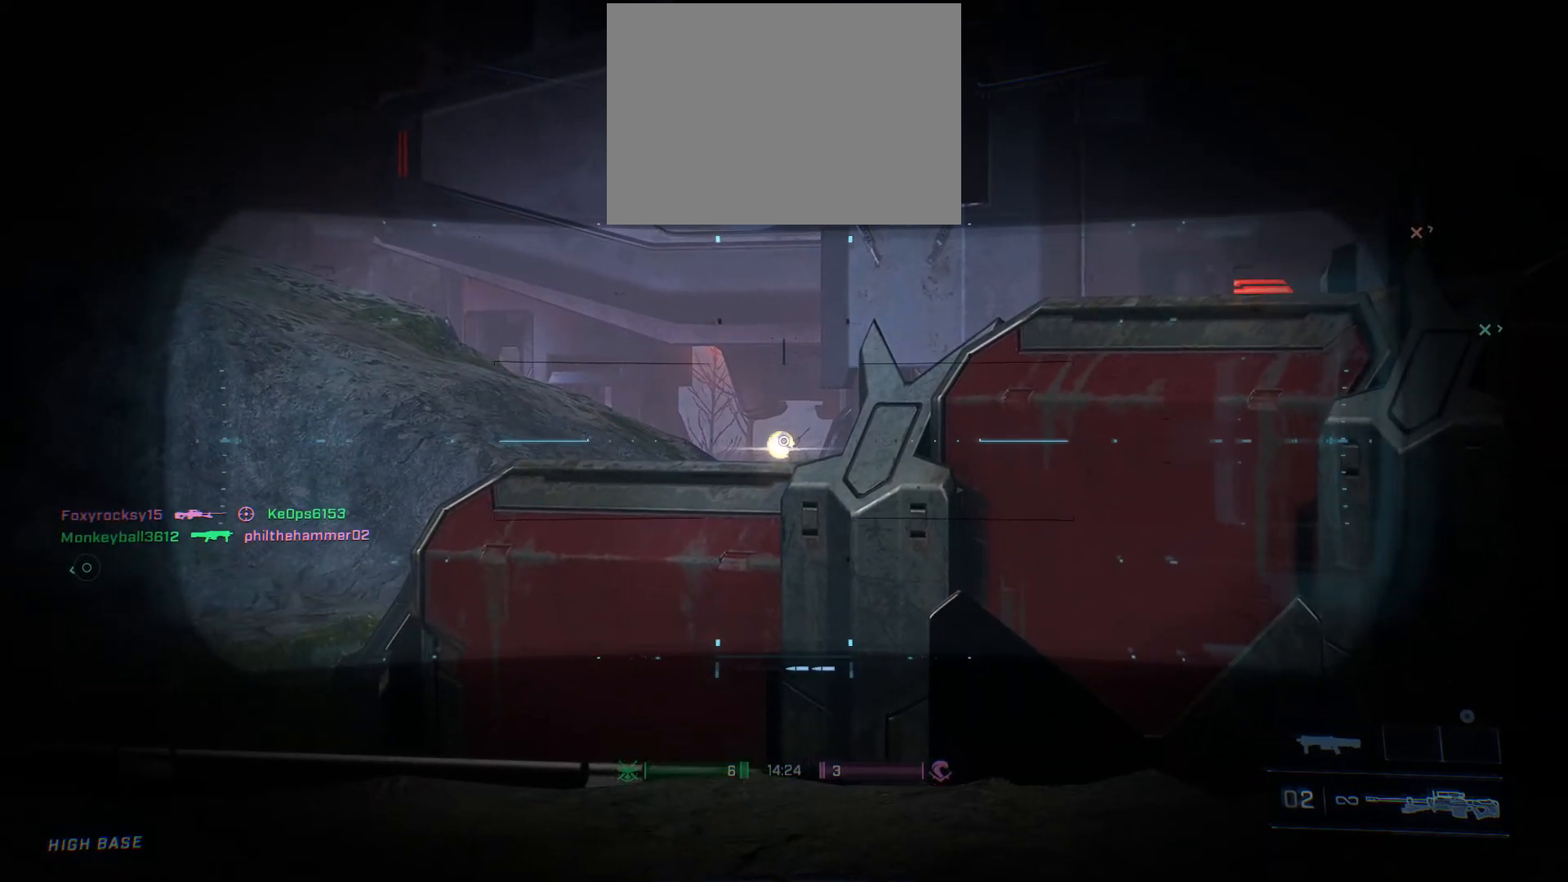
{"buttons": ["L2"], "left_stick": "center", "right_stick": "center", "events": [[50, "R2", "up"], [350, "right_stick", "center"]]}
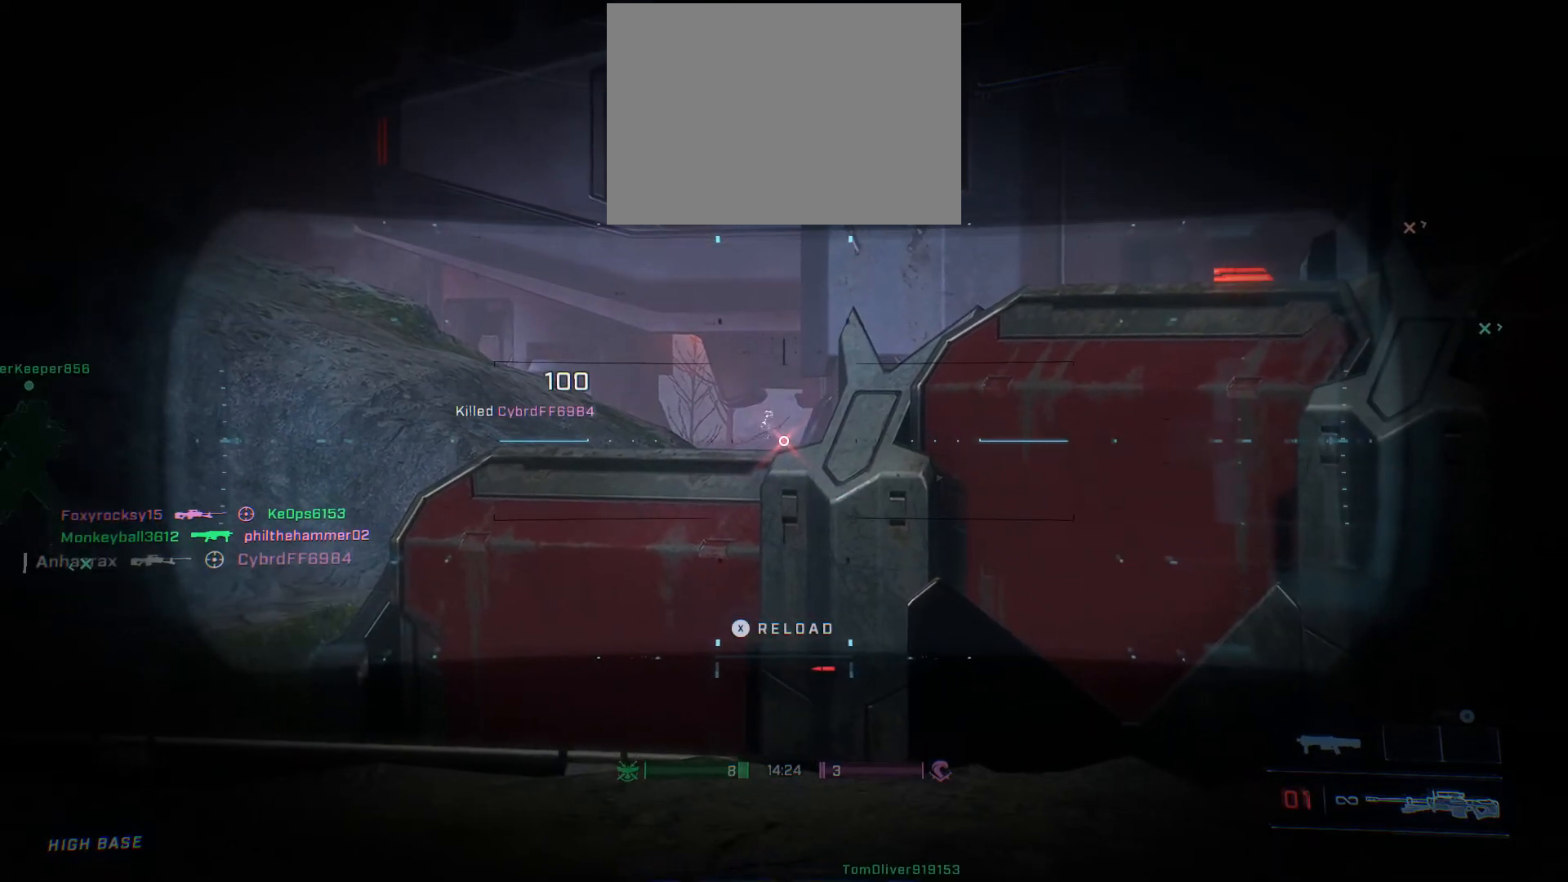
{"buttons": ["L2"], "left_stick": "left", "right_stick": "right", "events": [[233, "right_stick", "up"], [317, "right_stick", "center"], [367, "left_stick", "left"], [467, "right_stick", "right"]]}
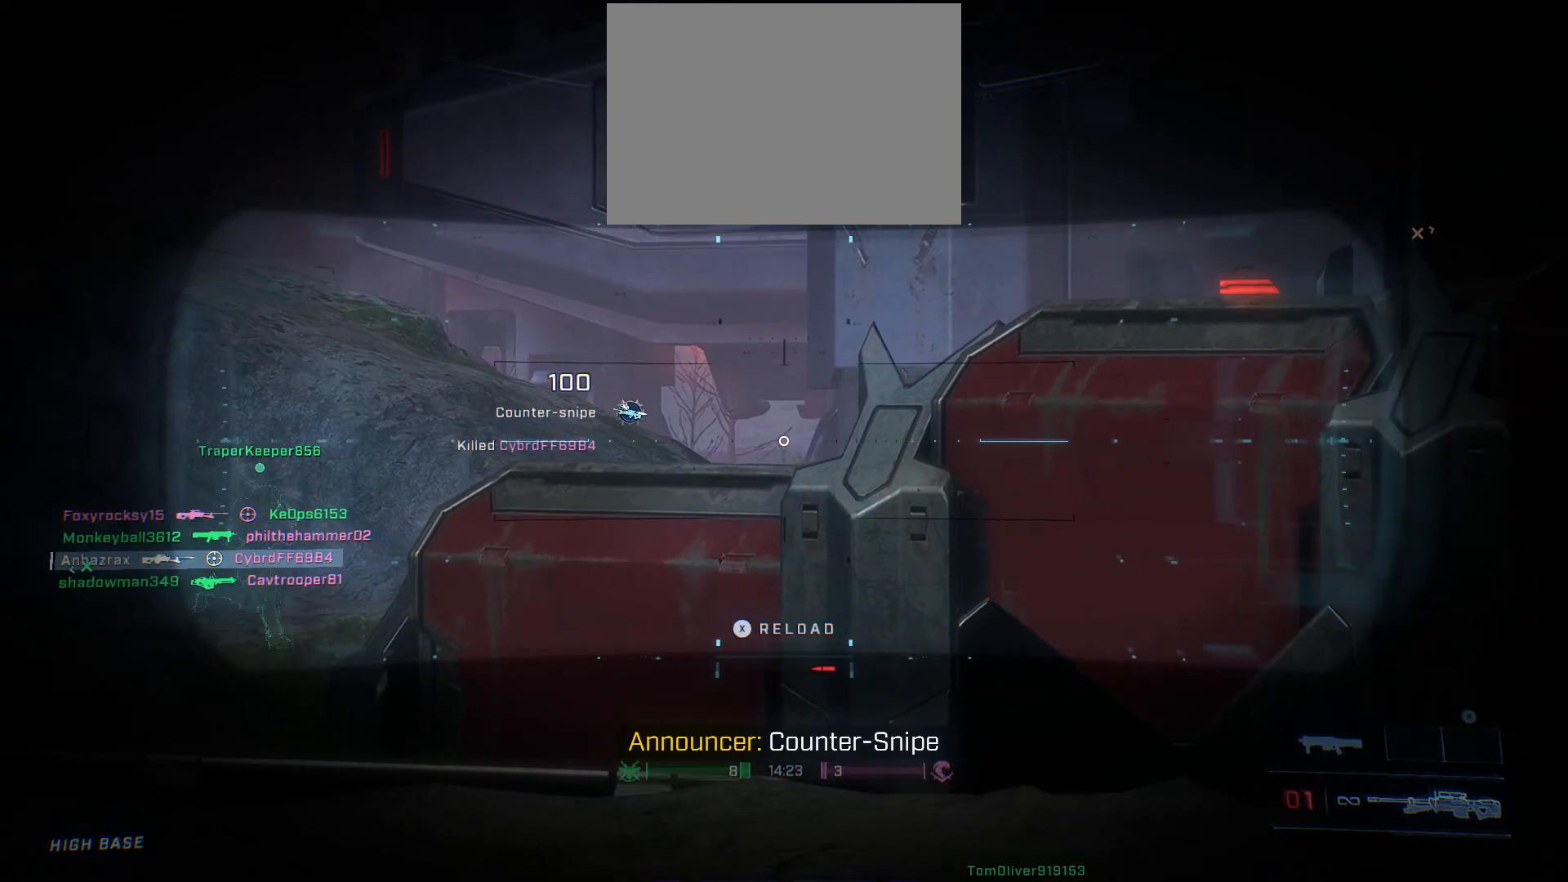
{"buttons": ["L2"], "left_stick": "left", "right_stick": "right", "events": [[100, "left_stick", "center"], [183, "left_stick", "left"]]}
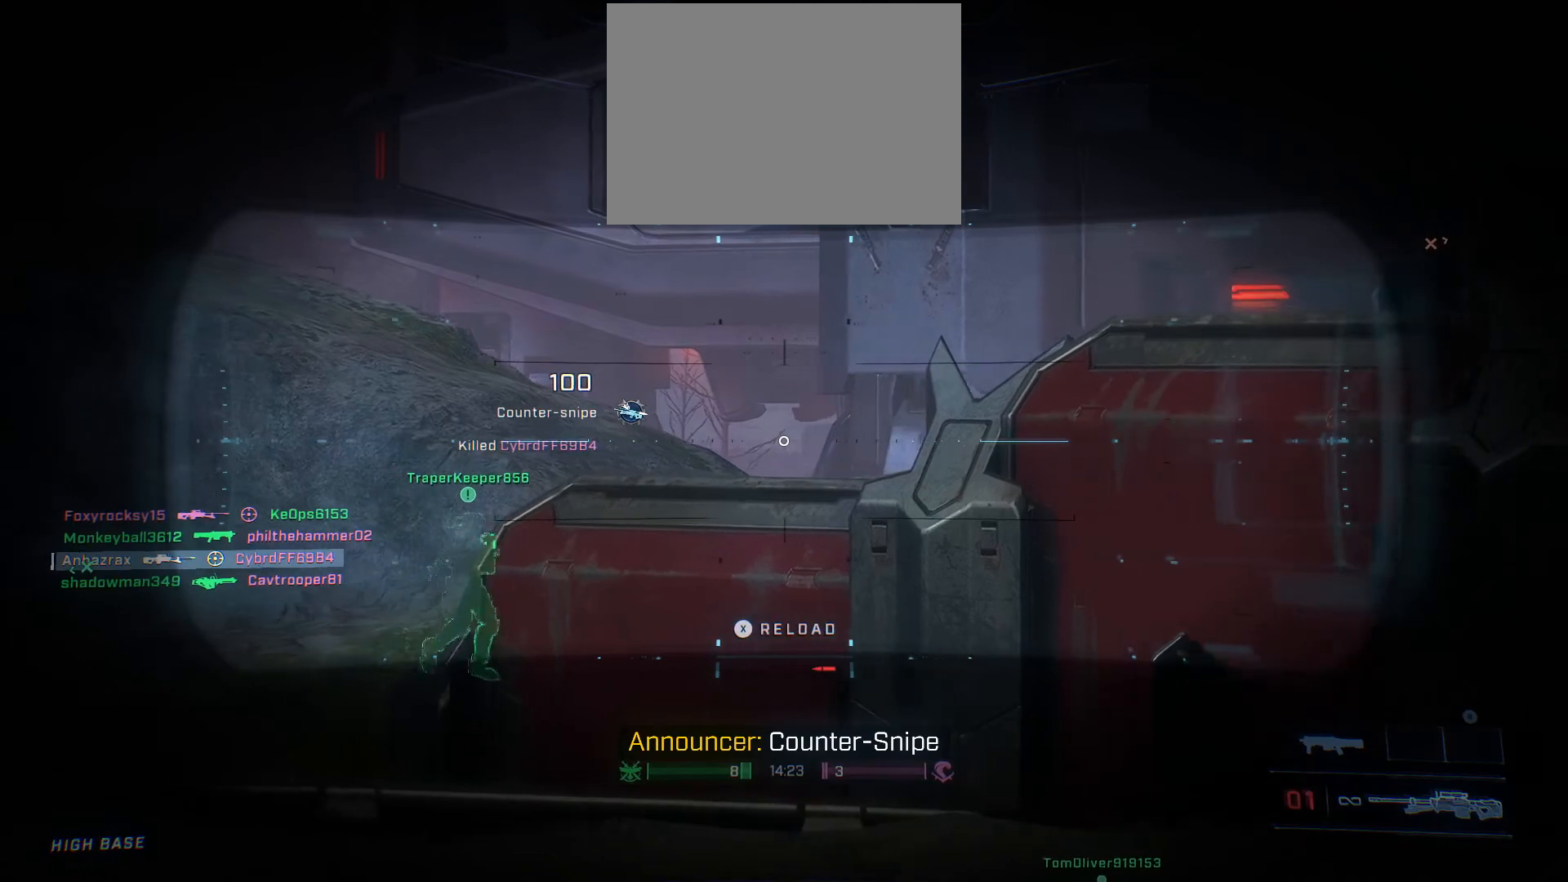
{"buttons": ["L2"], "left_stick": "center", "right_stick": "center", "events": [[117, "right_stick", "down-right"], [267, "right_stick", "right"], [433, "right_stick", "center"], [500, "left_stick", "center"]]}
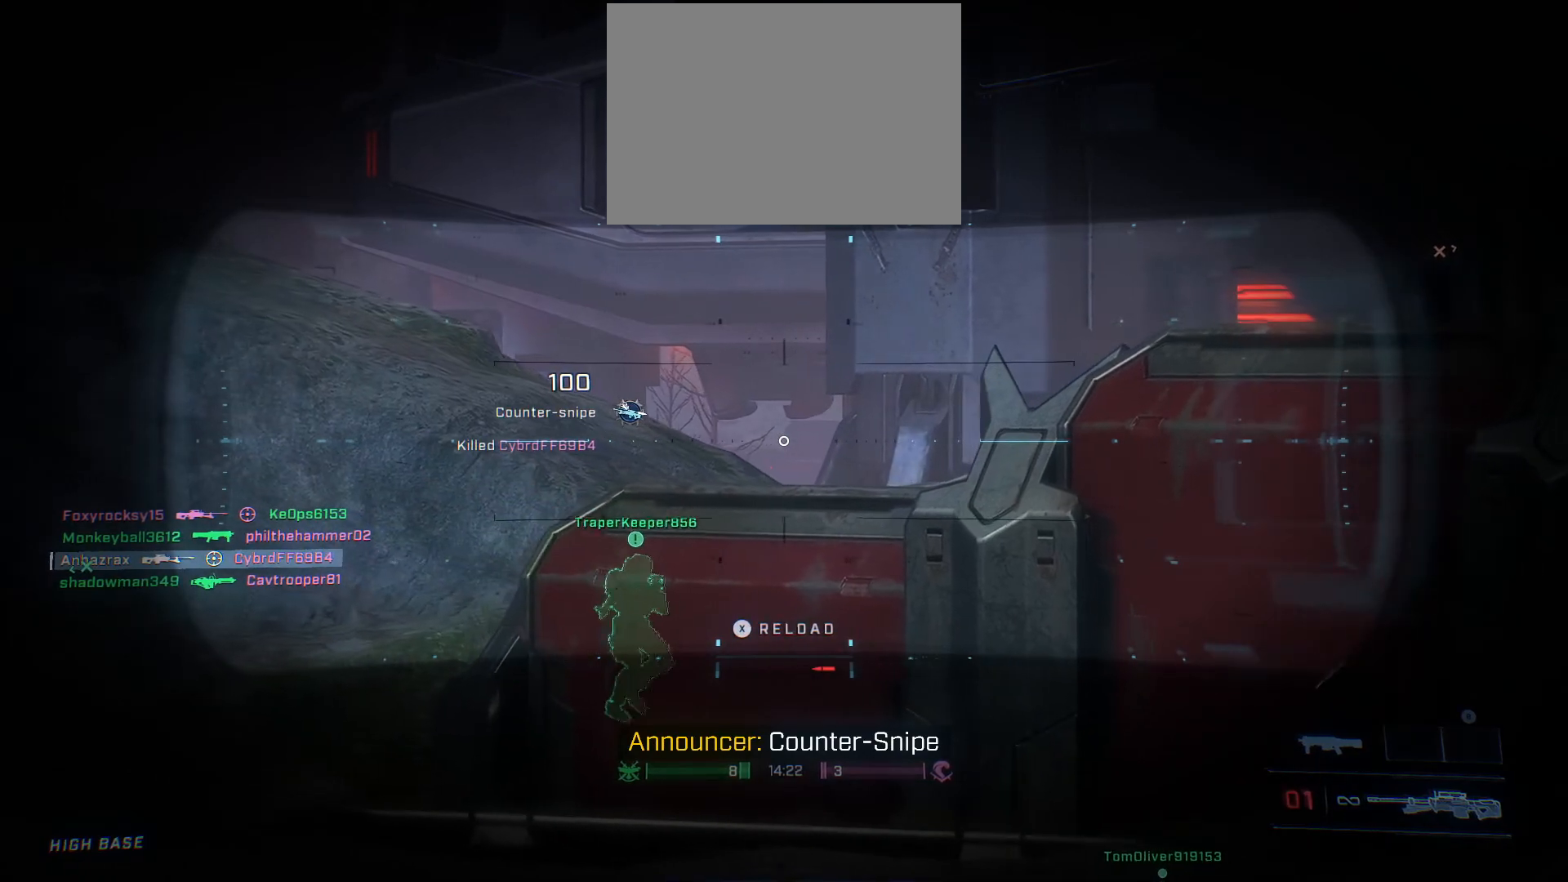
{"buttons": ["L2"], "left_stick": "left", "right_stick": "center", "events": [[150, "left_stick", "left"]]}
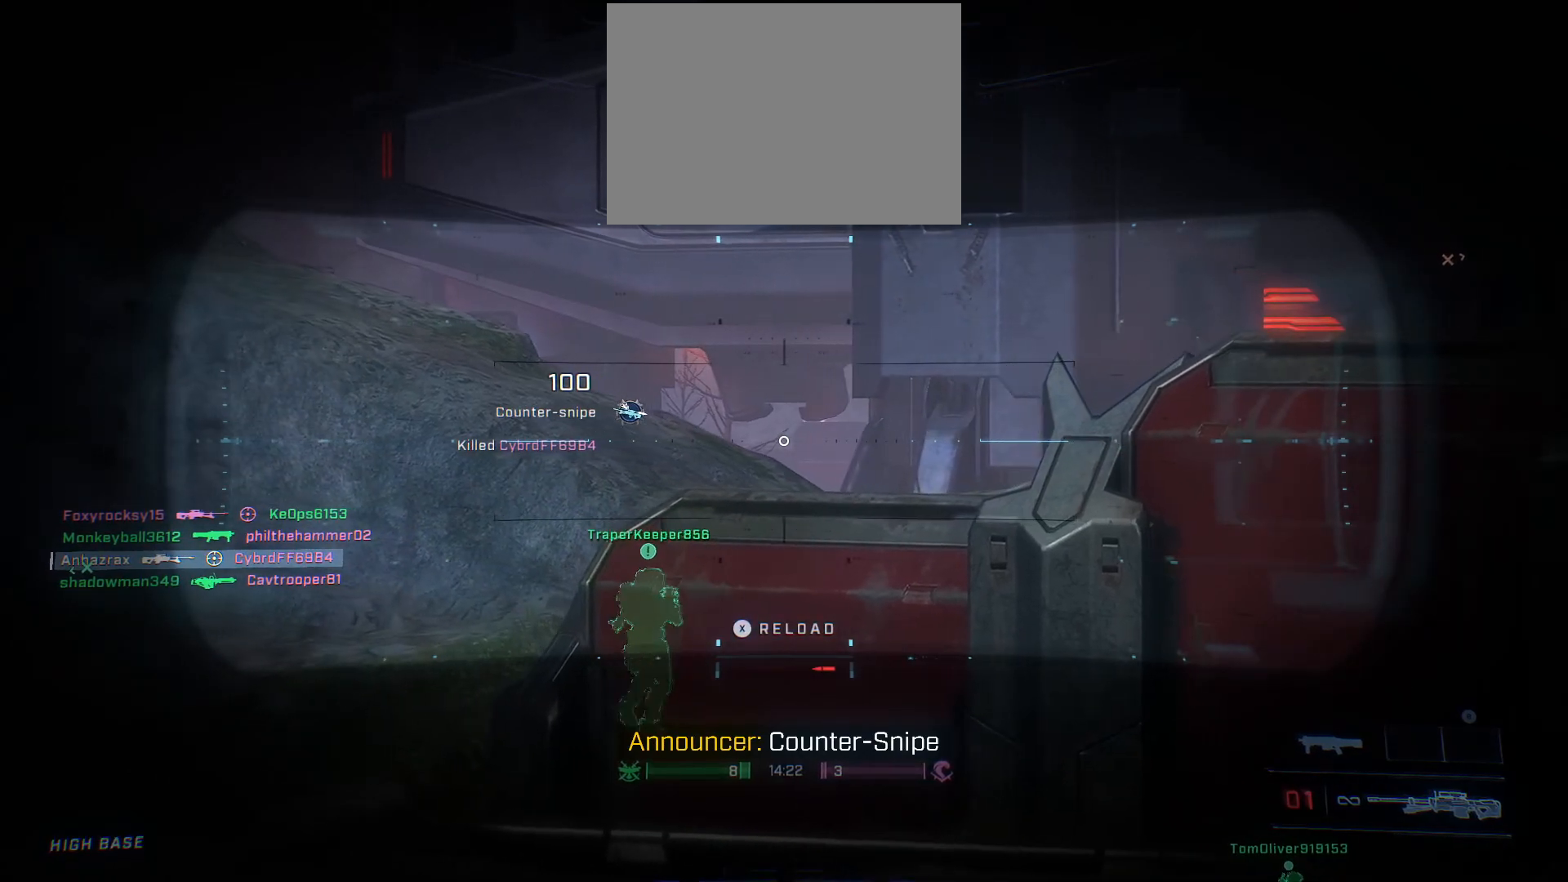
{"buttons": ["L2"], "left_stick": "left", "right_stick": "right", "events": [[50, "left_stick", "center"], [100, "right_stick", "up-right"], [167, "right_stick", "up"], [433, "right_stick", "center"], [483, "left_stick", "left"], [500, "right_stick", "right"]]}
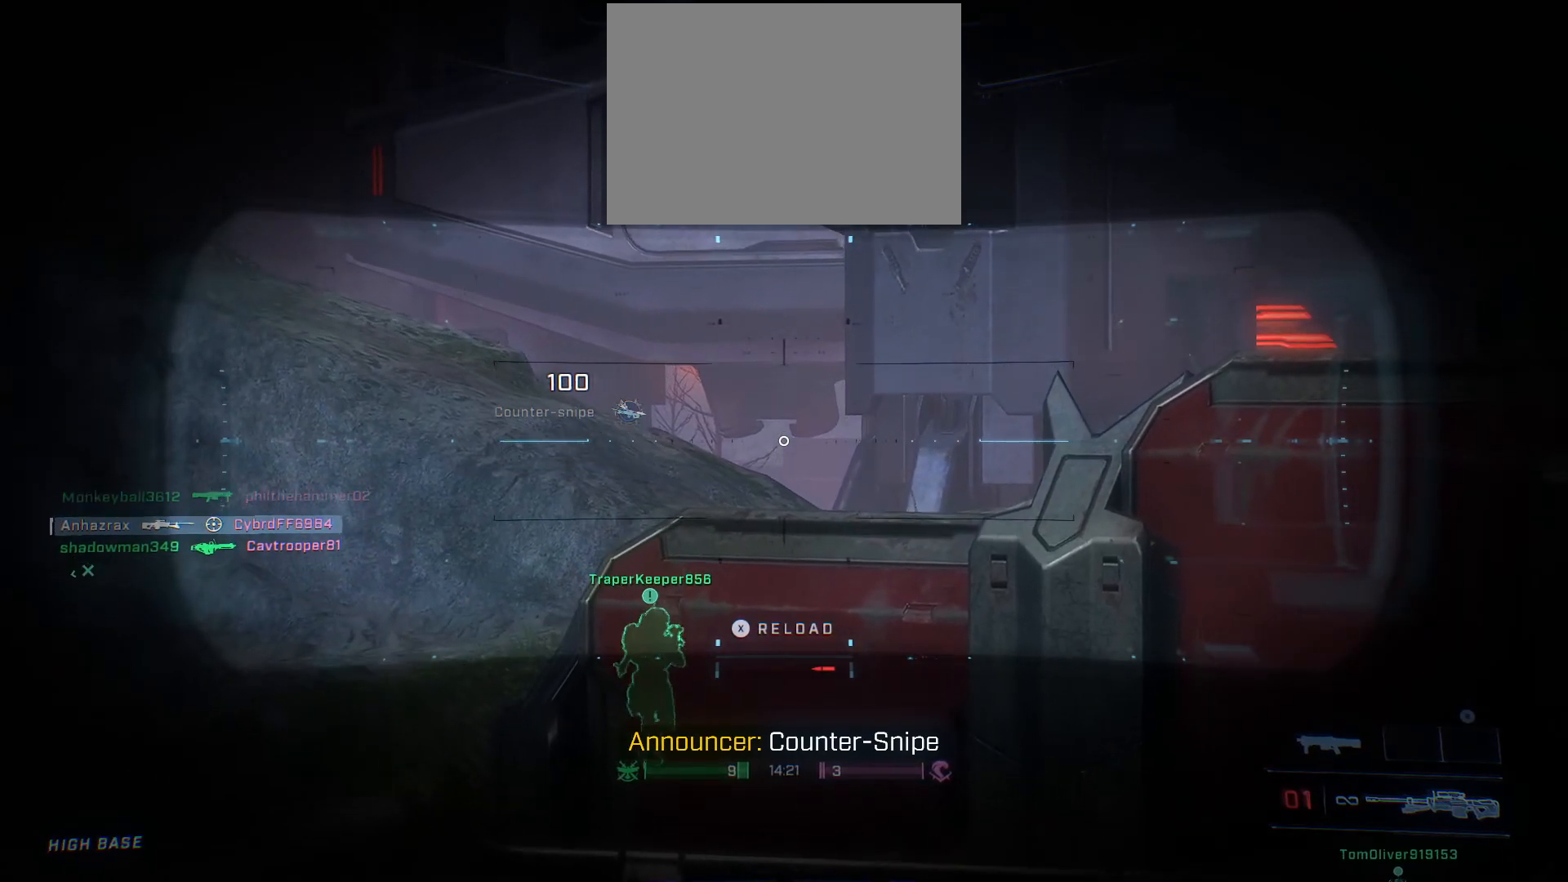
{"buttons": ["L2"], "left_stick": "left", "right_stick": "right", "events": [[233, "left_stick", "center"], [400, "left_stick", "left"]]}
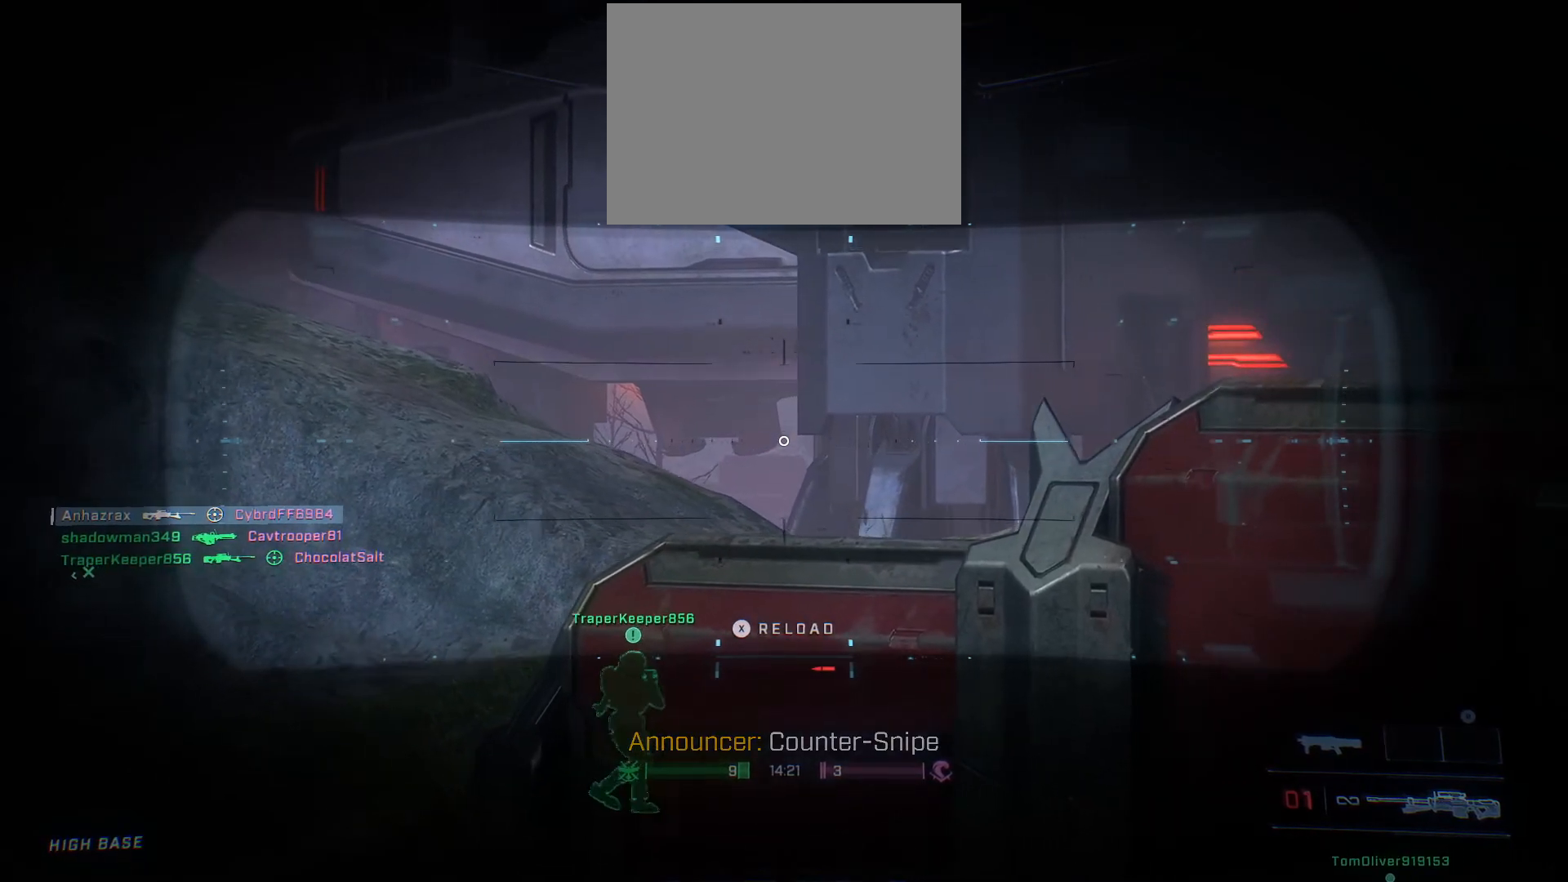
{"buttons": ["L2"], "left_stick": "left", "right_stick": "center", "events": [[17, "right_stick", "center"]]}
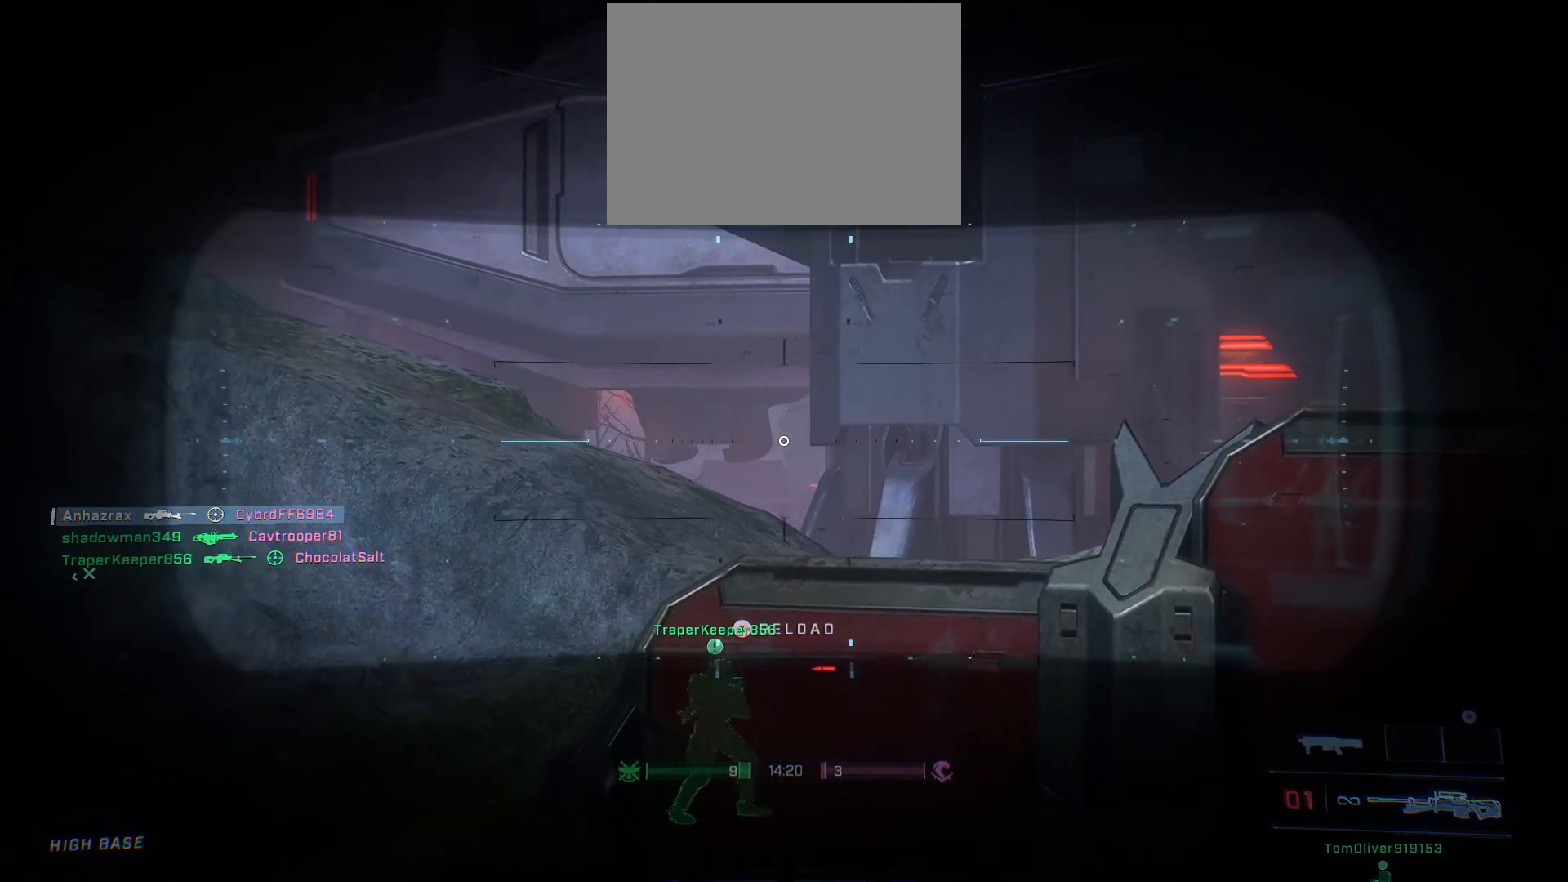
{"buttons": ["L2"], "left_stick": "left", "right_stick": "right", "events": [[183, "left_stick", "center"], [350, "right_stick", "right"], [383, "left_stick", "left"]]}
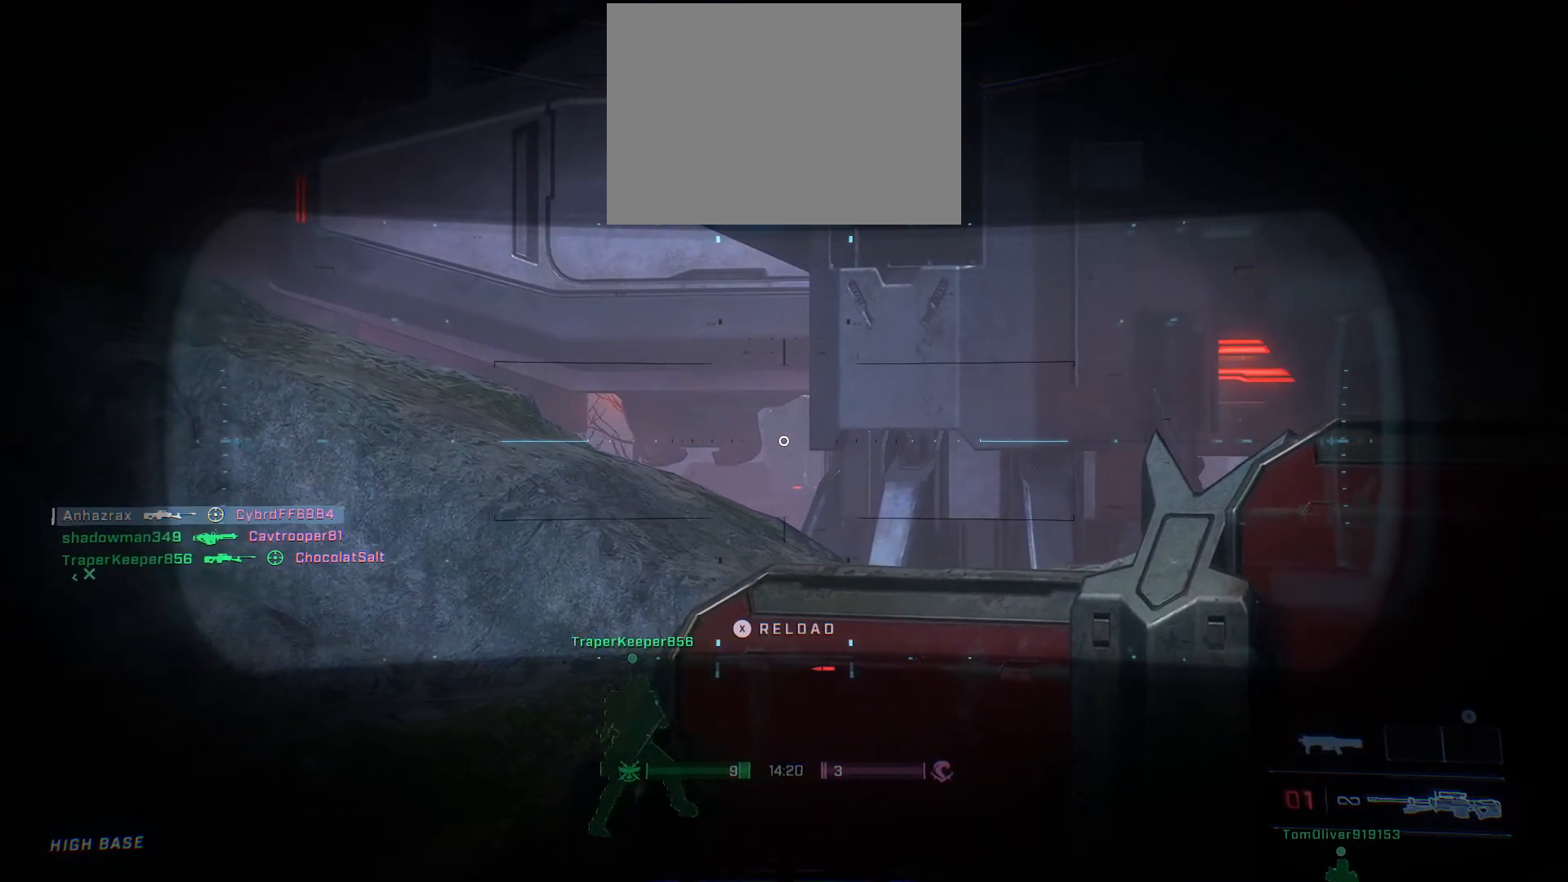
{"buttons": ["L2"], "left_stick": "left", "right_stick": "center", "events": [[350, "right_stick", "center"]]}
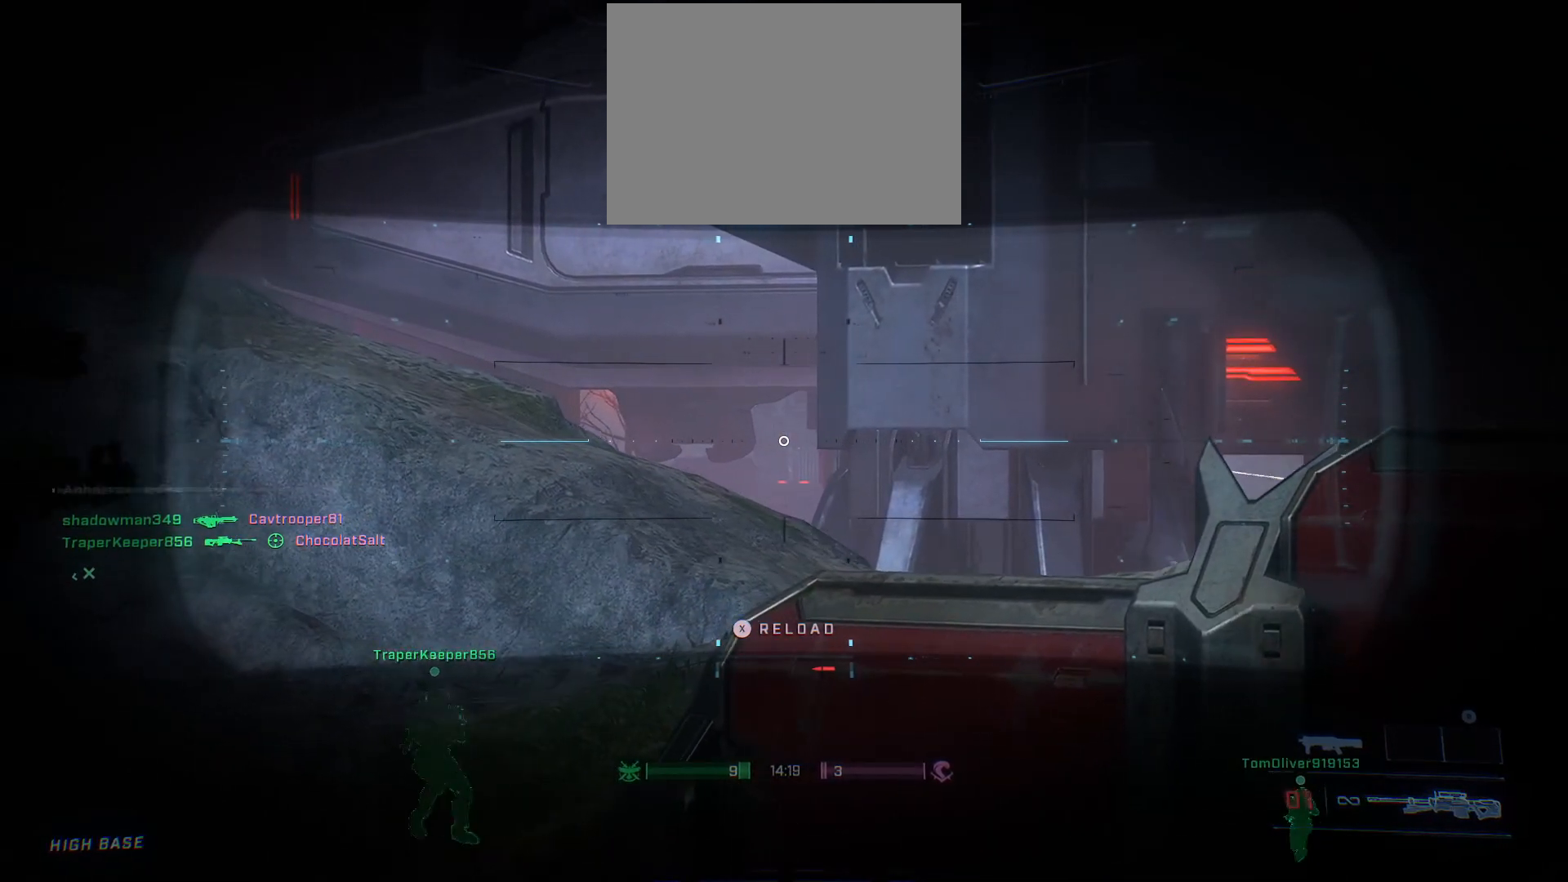
{"buttons": ["L2"], "left_stick": "center", "right_stick": "center", "events": [[300, "left_stick", "center"]]}
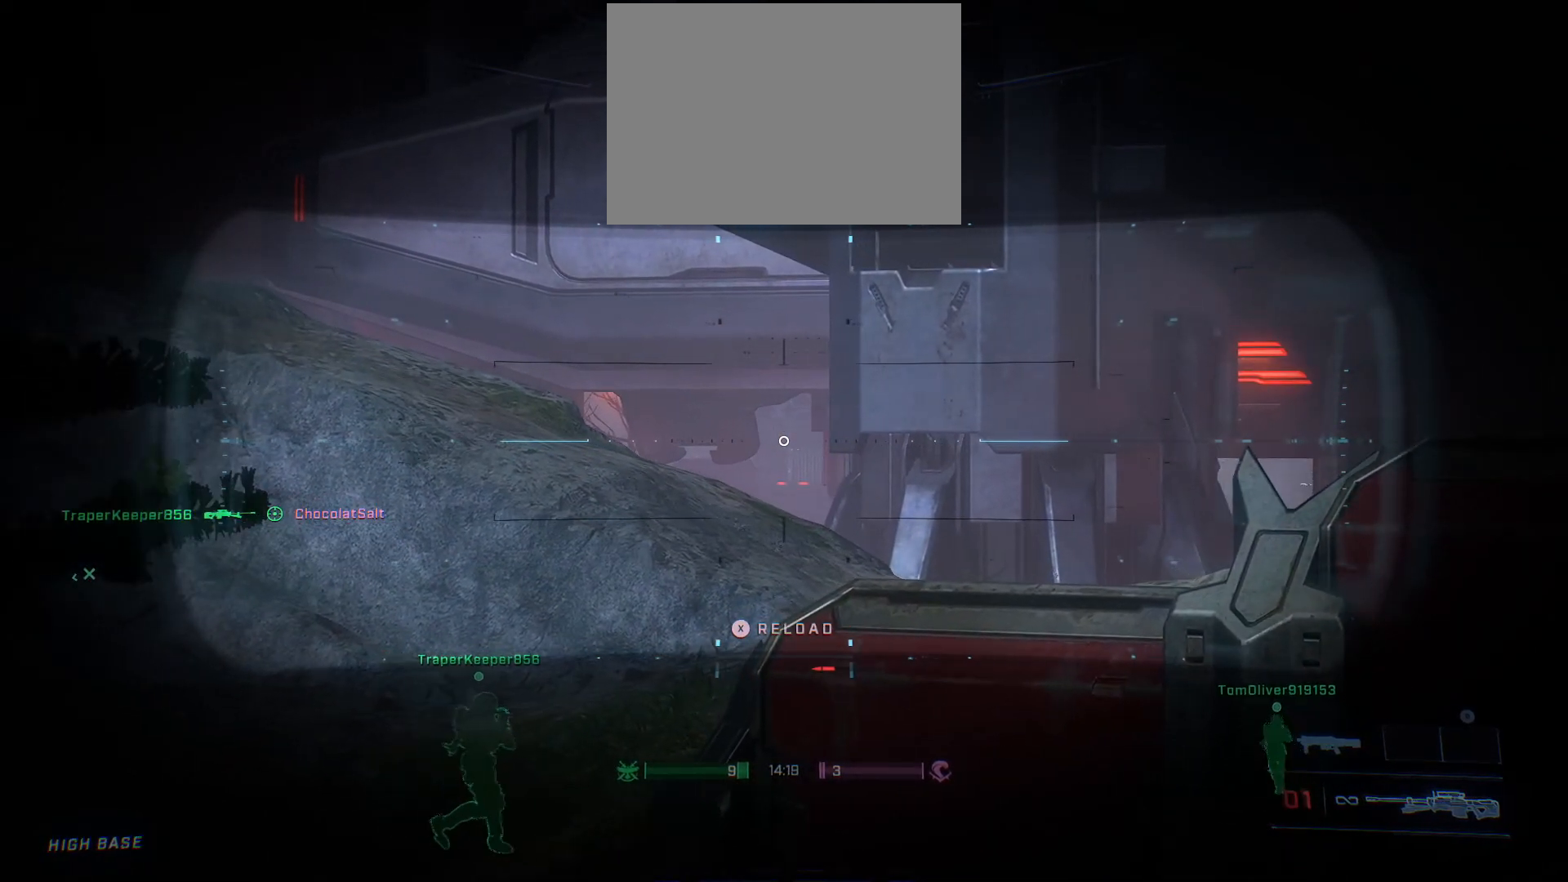
{"buttons": ["L2"], "left_stick": "center", "right_stick": "center", "events": []}
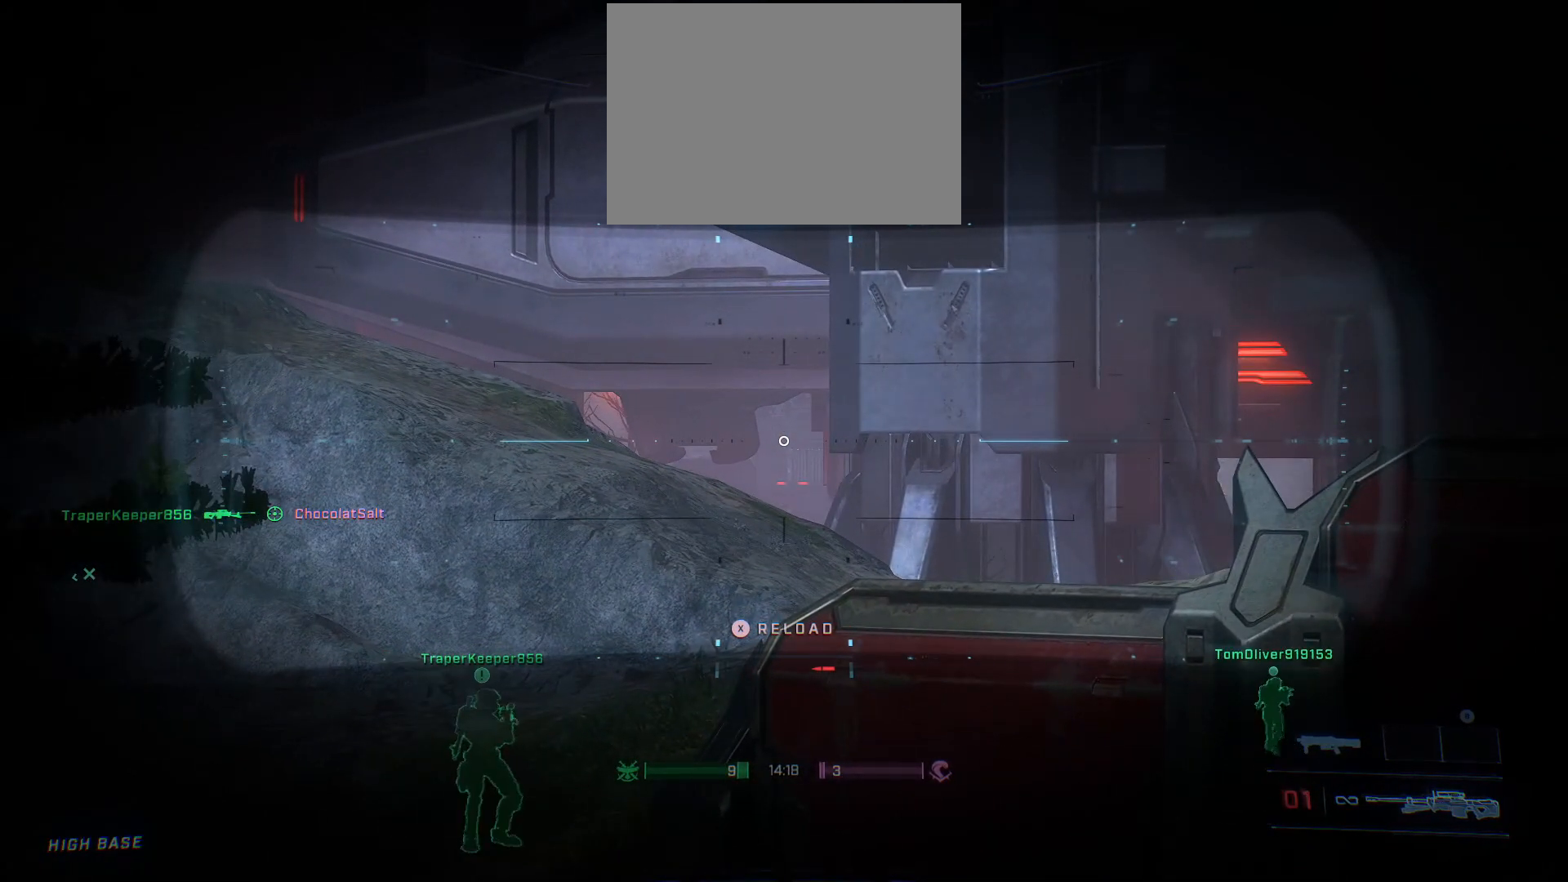
{"buttons": ["L2"], "left_stick": "center", "right_stick": "center", "events": []}
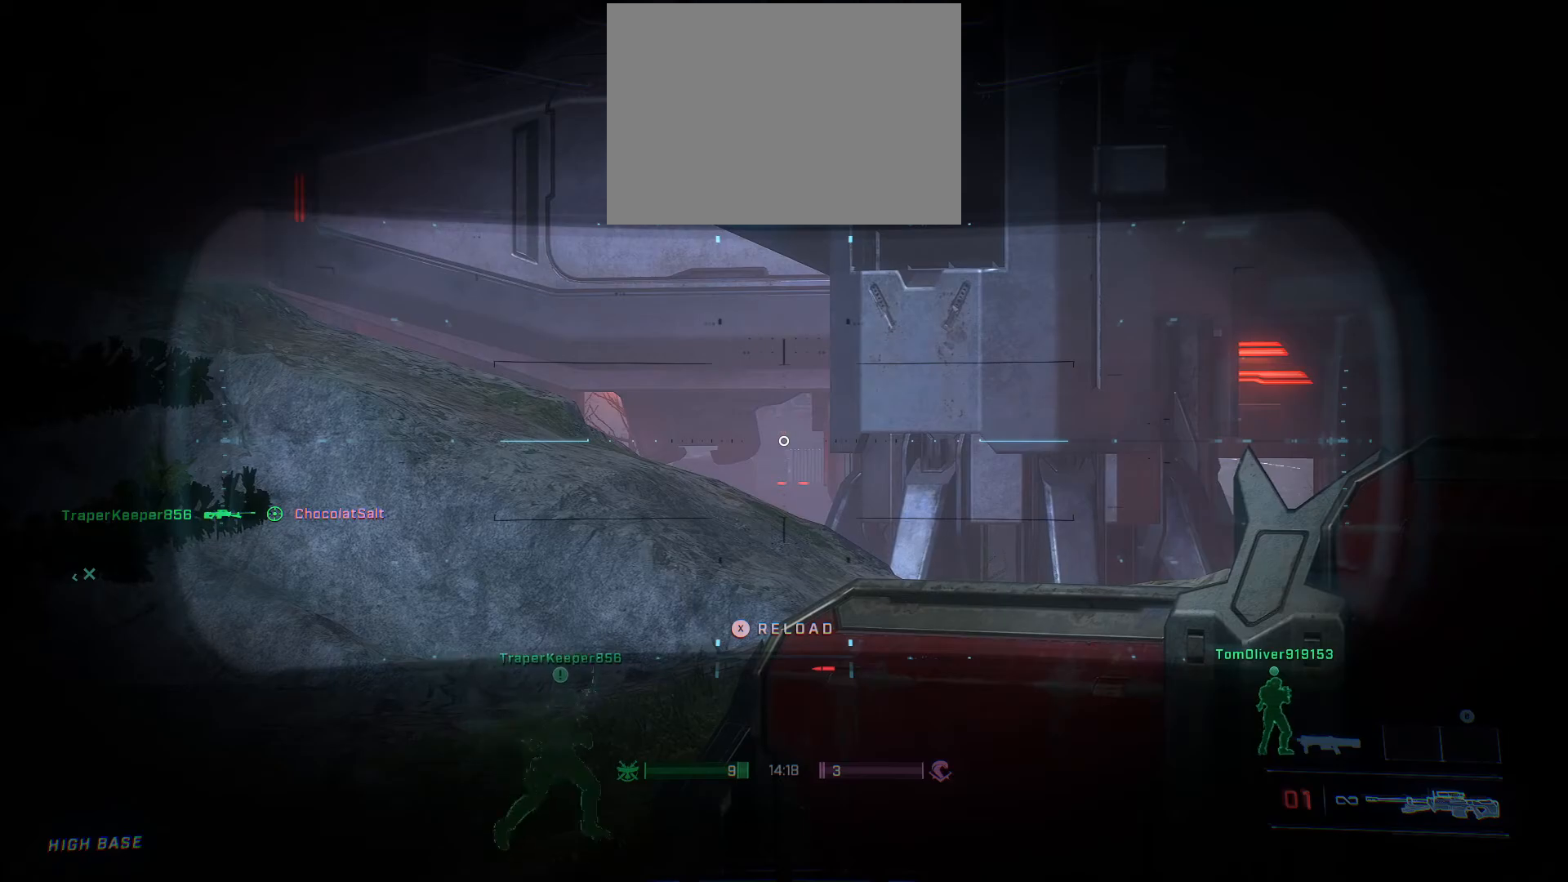
{"buttons": ["L2"], "left_stick": "center", "right_stick": "center", "events": []}
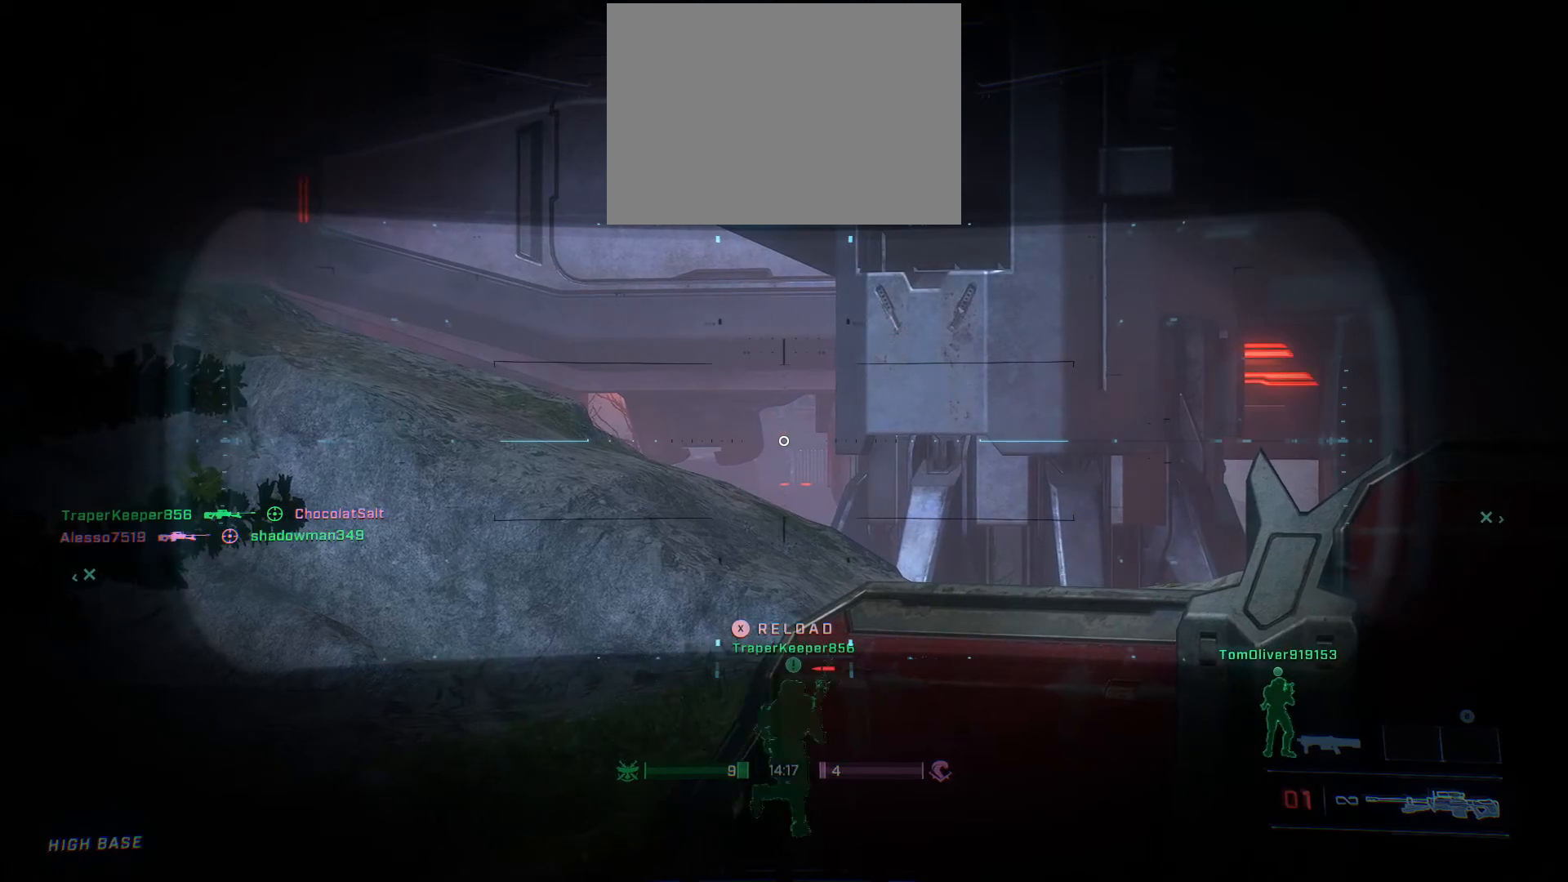
{"buttons": ["L2"], "left_stick": "right", "right_stick": "left", "events": [[33, "right_stick", "left"], [67, "left_stick", "right"]]}
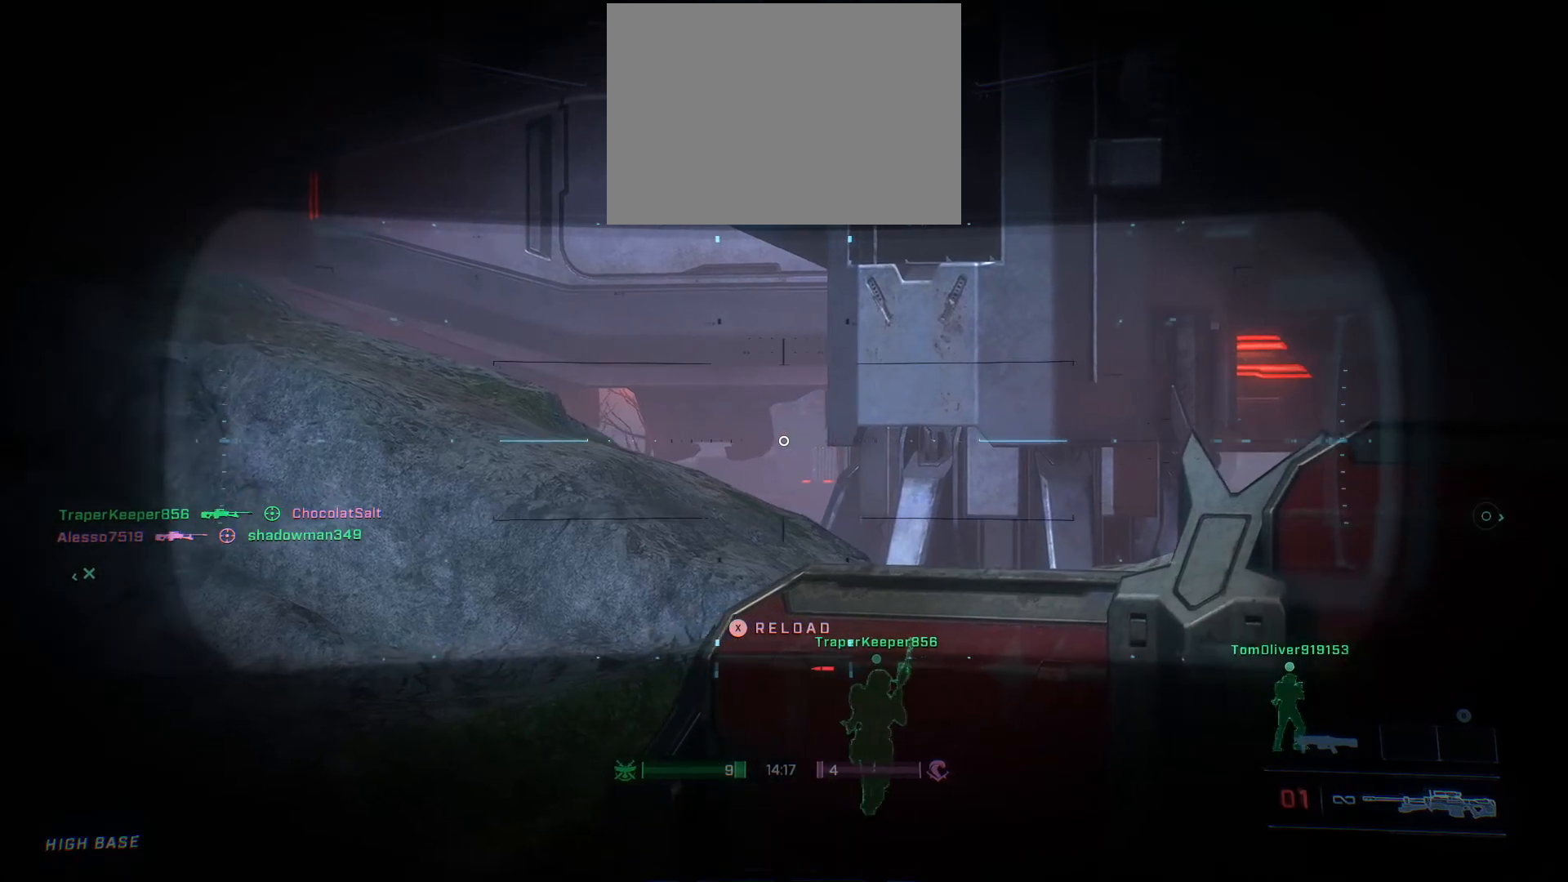
{"buttons": ["L2"], "left_stick": "right", "right_stick": "left", "events": []}